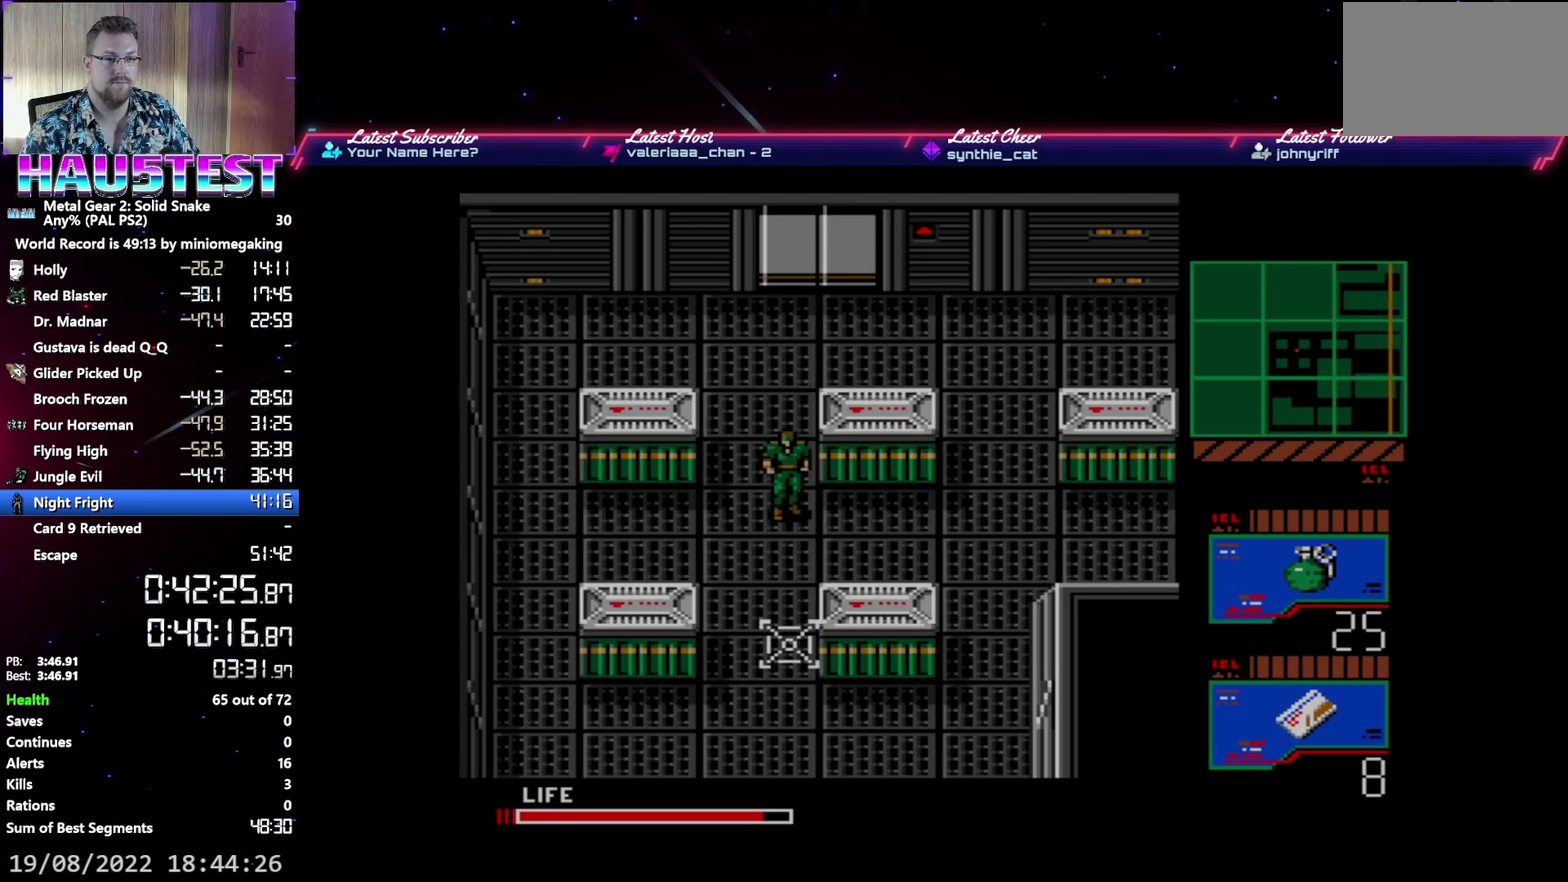
Gameplay with a controller (Xbox layout); each line is a JSON object with the inputs held at the frame after it. "events" lists button and stick changes between this image and that frame as [ms after this image, input, new state], when the widget could be followed in between. Not read: L3 R3 left_stick right_stick.
{"buttons": [], "events": [[383, "X", "down"], [400, "DPAD_RIGHT", "up"], [483, "X", "up"]]}
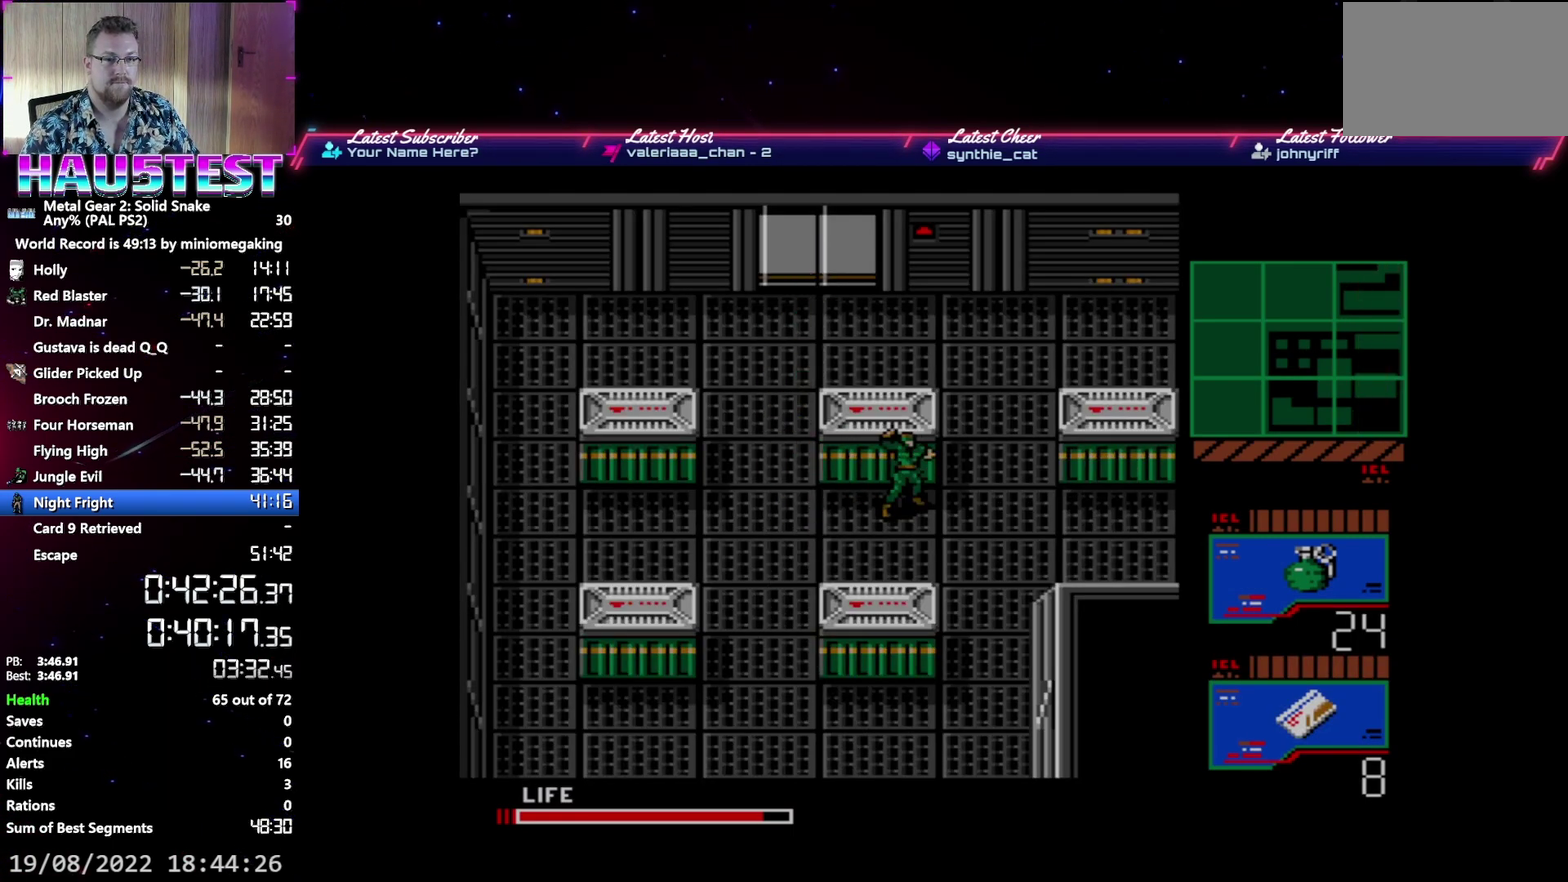
{"buttons": ["X"], "events": [[50, "X", "down"], [117, "X", "up"], [183, "X", "down"], [250, "X", "up"], [317, "X", "down"], [417, "X", "up"], [483, "X", "down"]]}
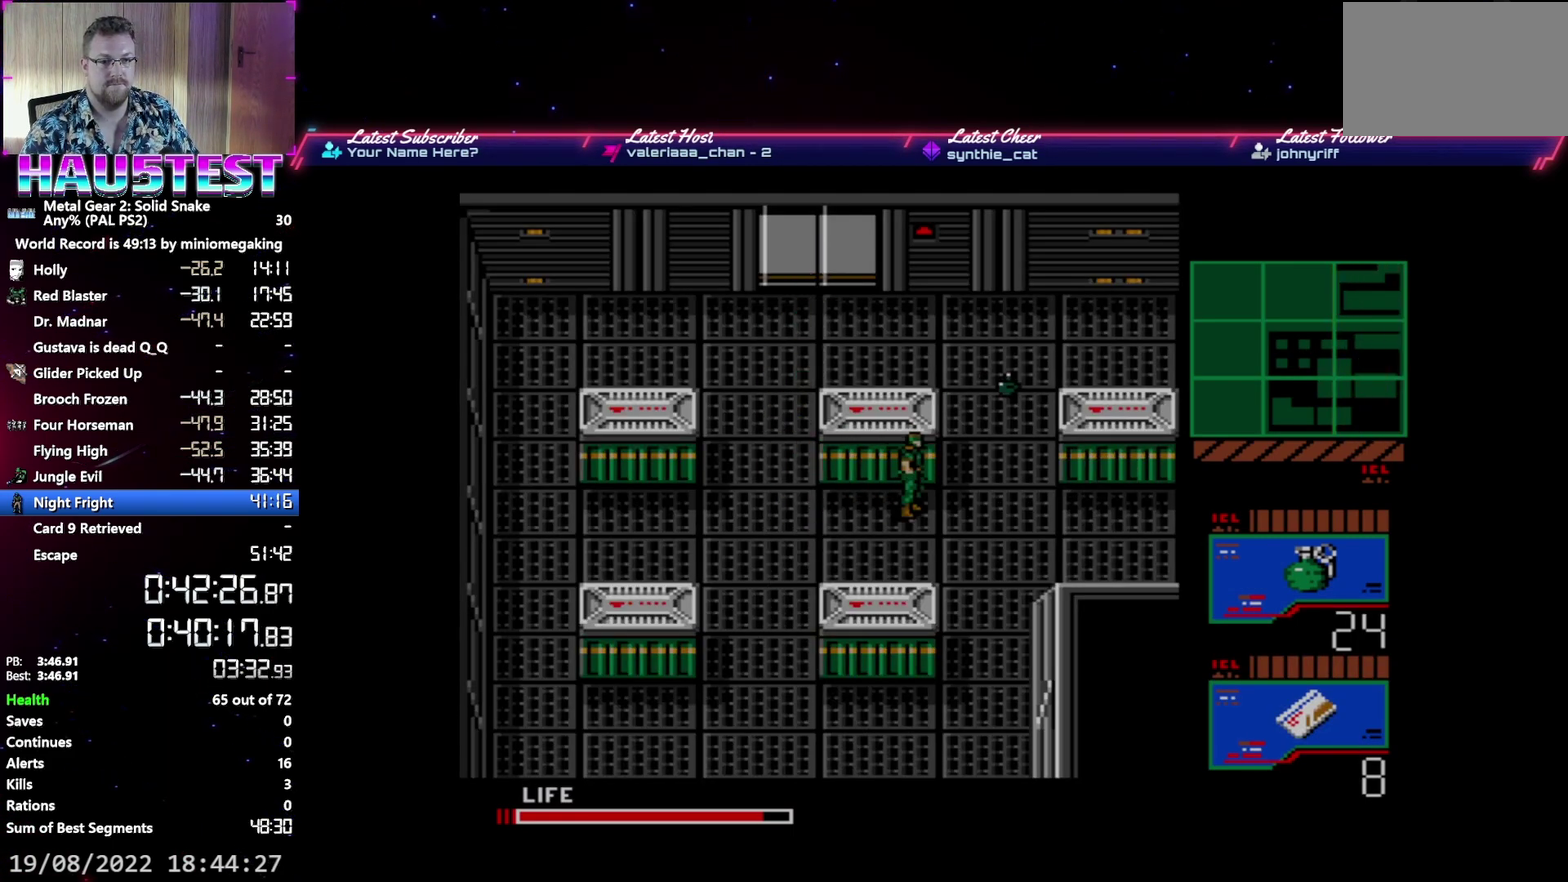
{"buttons": ["X"], "events": [[67, "X", "up"], [150, "X", "down"], [217, "X", "up"], [300, "X", "down"], [367, "X", "up"], [450, "X", "down"]]}
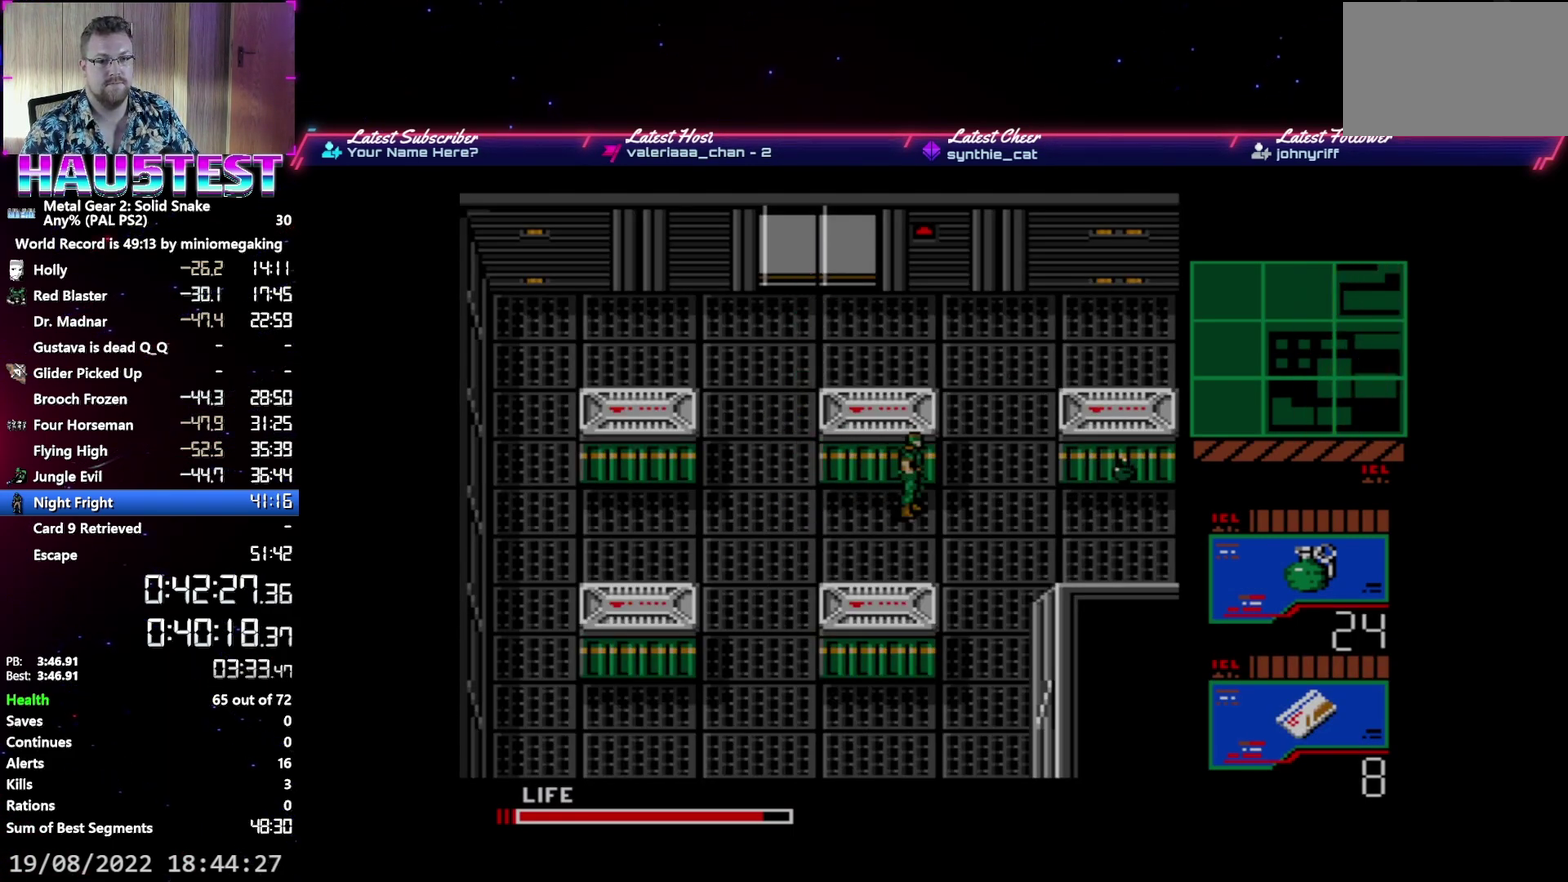
{"buttons": ["X"], "events": [[33, "X", "up"], [100, "X", "down"], [200, "X", "up"], [267, "X", "down"], [350, "X", "up"], [433, "X", "down"]]}
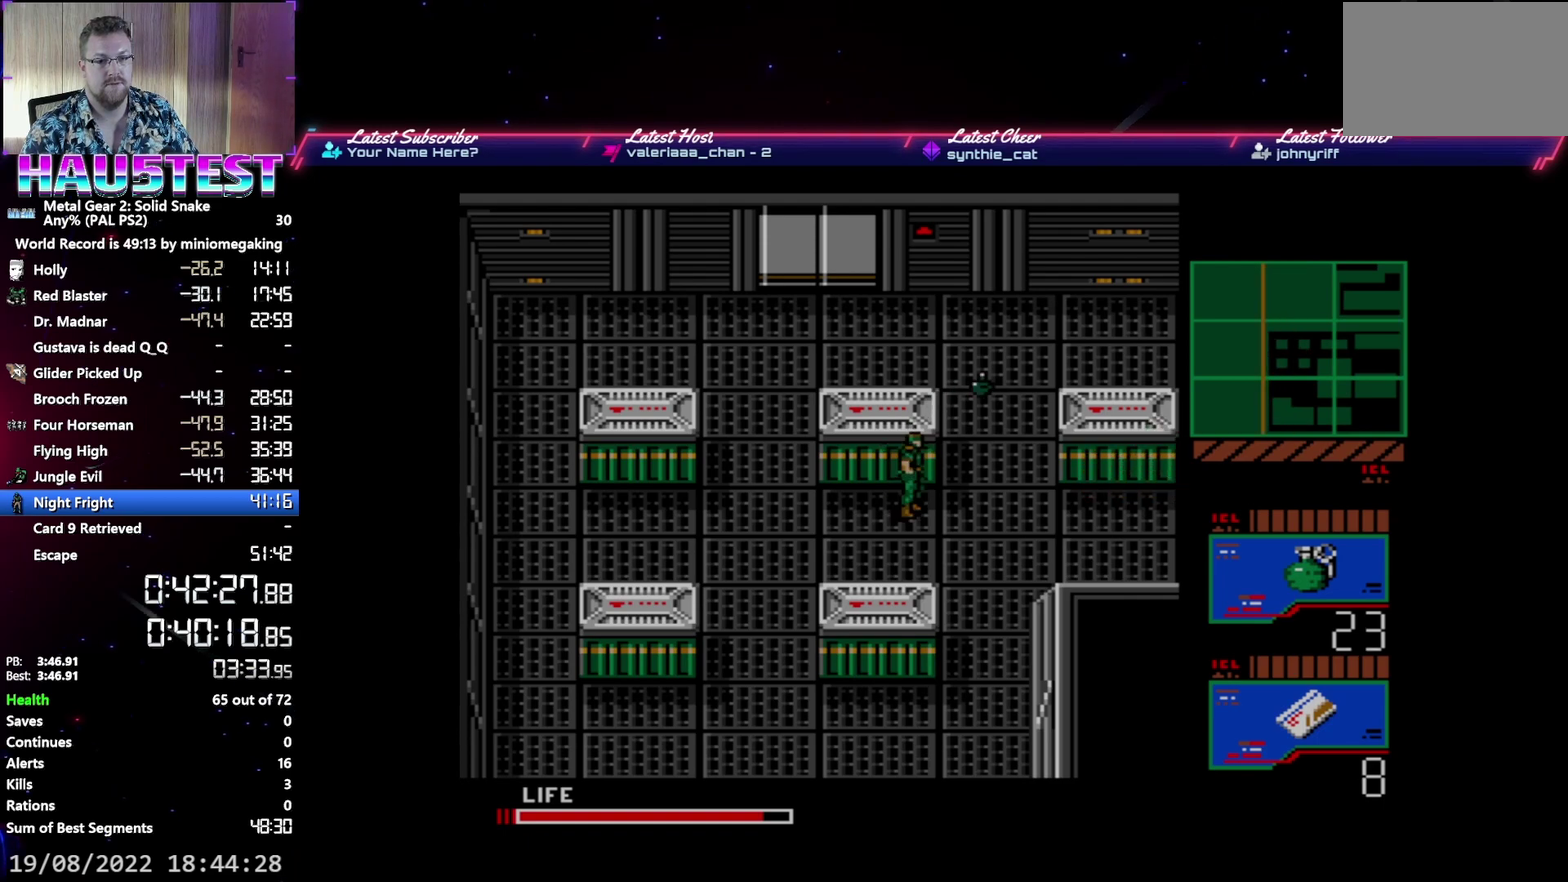
{"buttons": ["X"], "events": [[17, "X", "up"], [83, "X", "down"], [183, "X", "up"], [267, "X", "down"], [350, "X", "up"], [433, "X", "down"]]}
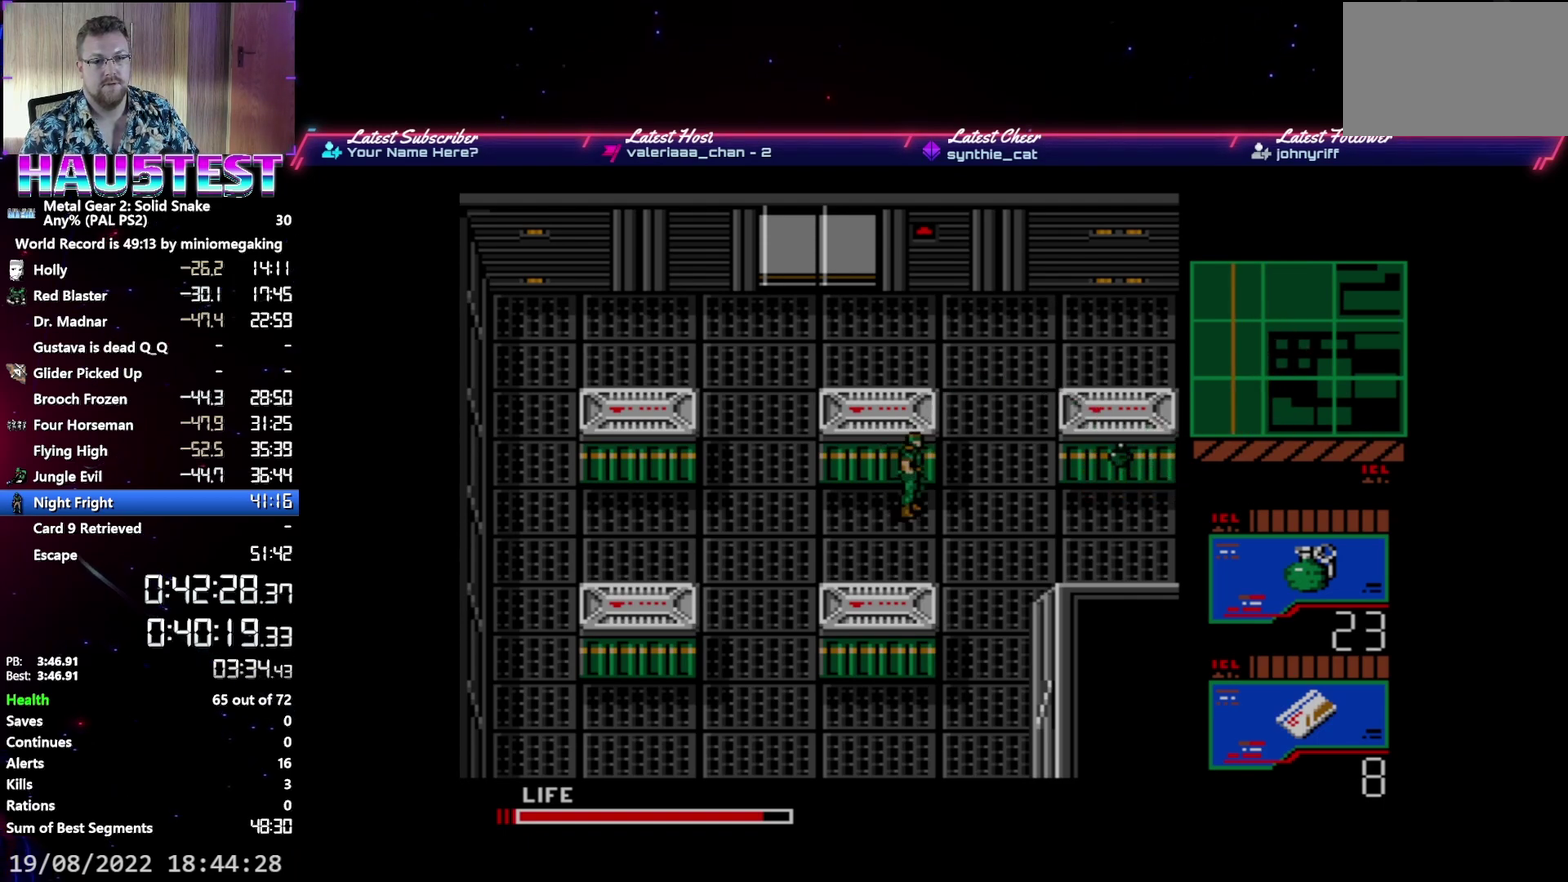
{"buttons": ["X"], "events": [[17, "X", "up"], [83, "X", "down"], [167, "X", "up"], [250, "X", "down"], [333, "X", "up"], [417, "X", "down"]]}
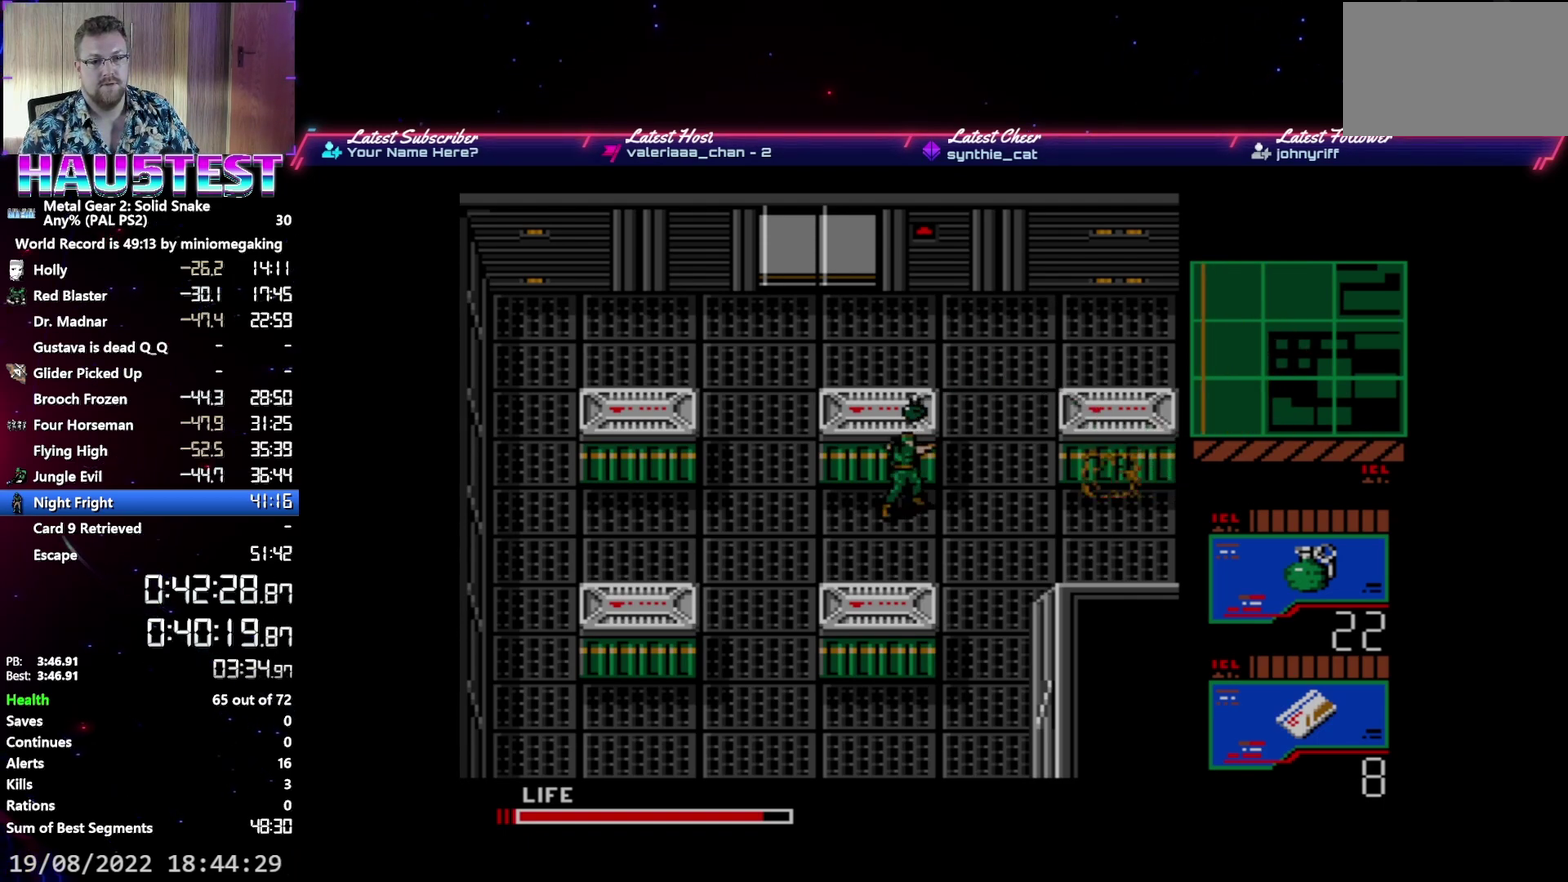
{"buttons": ["X"], "events": [[33, "X", "up"], [100, "X", "down"], [183, "X", "up"], [267, "X", "down"], [350, "X", "up"], [450, "X", "down"]]}
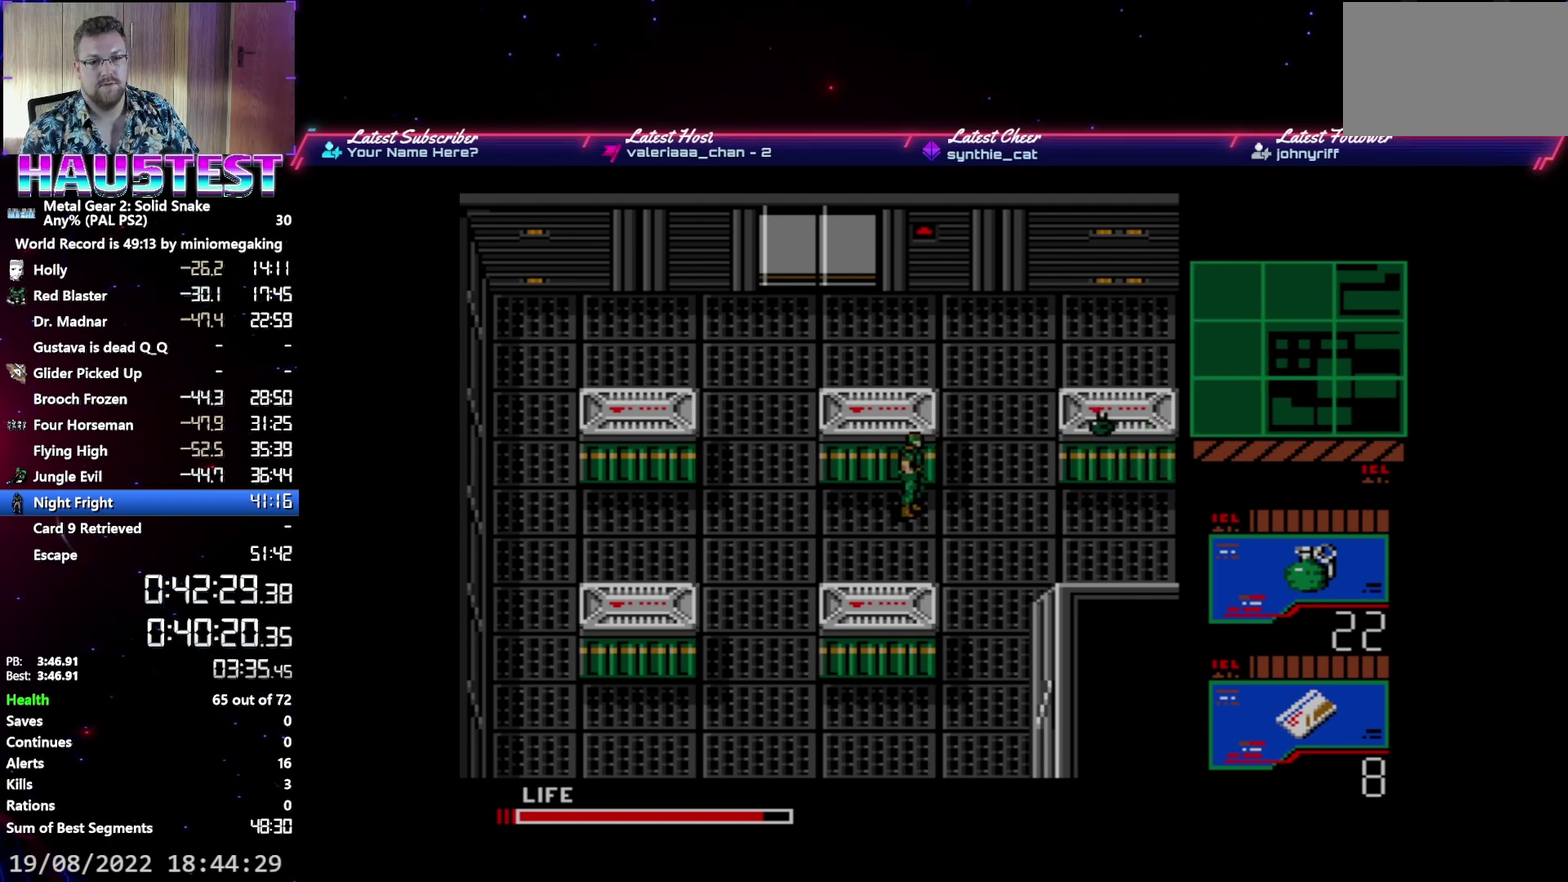
{"buttons": ["X"], "events": [[33, "X", "up"], [117, "X", "down"], [217, "X", "up"], [283, "X", "down"], [383, "X", "up"], [467, "X", "down"]]}
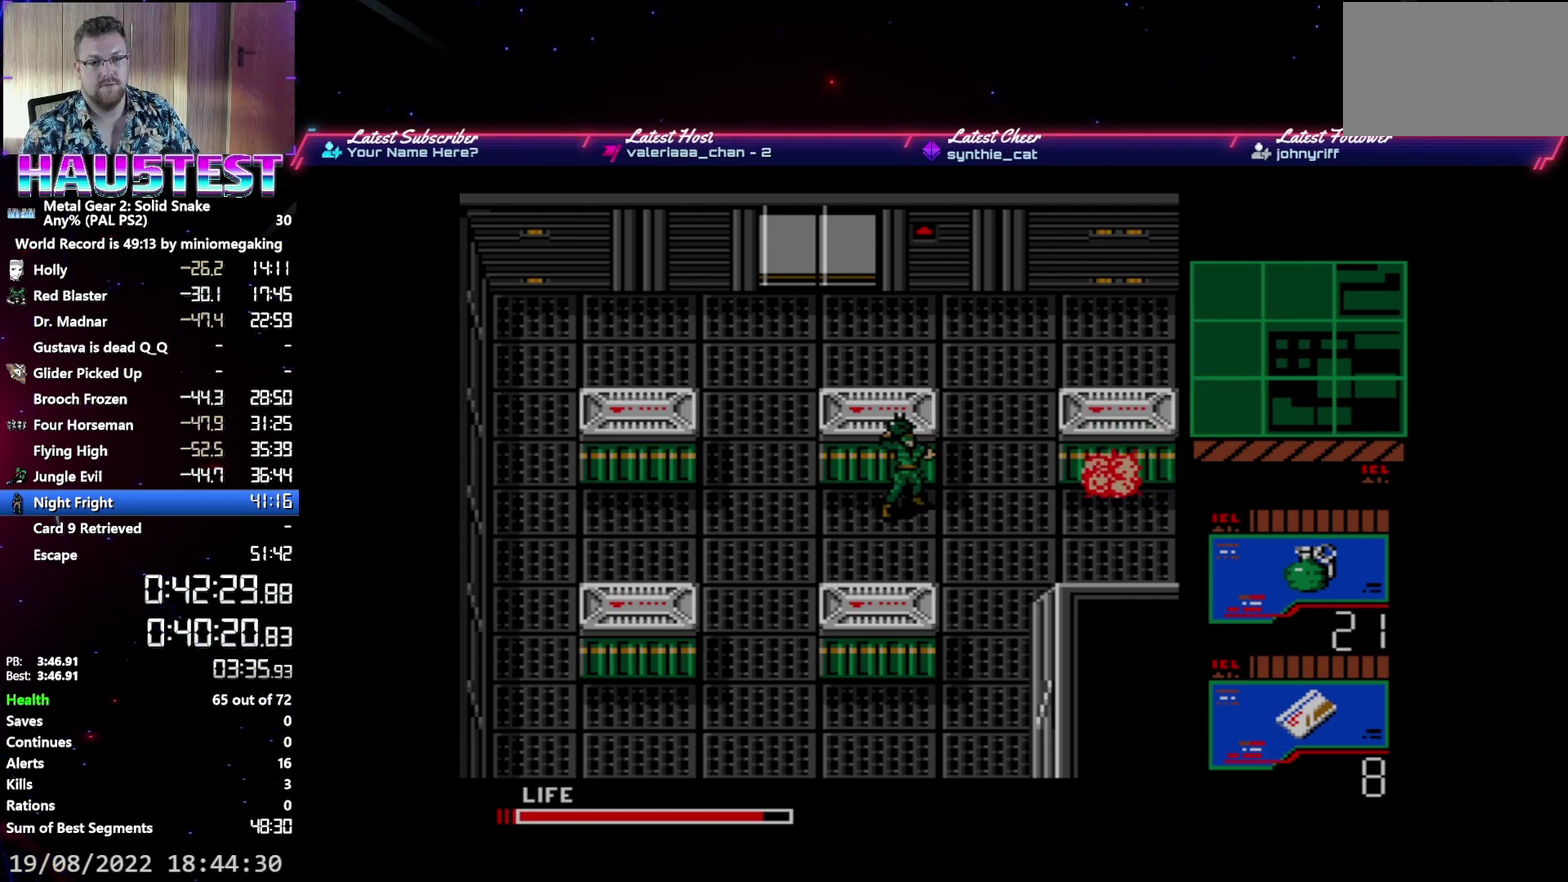
{"buttons": ["X"], "events": [[50, "X", "up"], [133, "X", "down"], [233, "X", "up"], [317, "X", "down"], [417, "X", "up"], [483, "X", "down"]]}
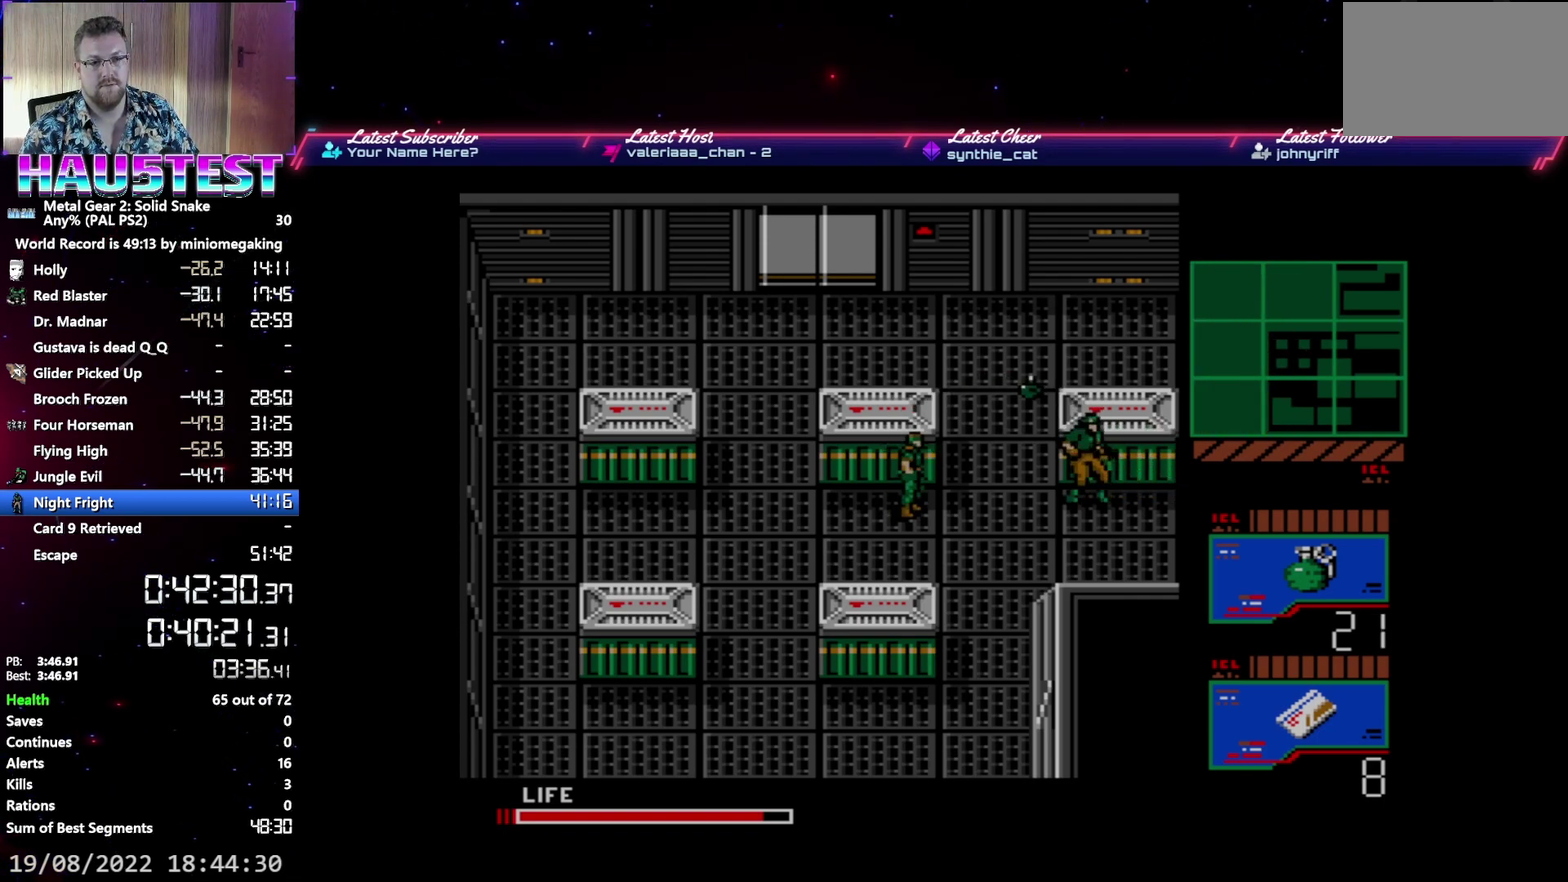
{"buttons": ["X"], "events": [[100, "X", "up"], [167, "X", "down"], [267, "X", "up"], [333, "X", "down"], [433, "X", "up"], [500, "X", "down"]]}
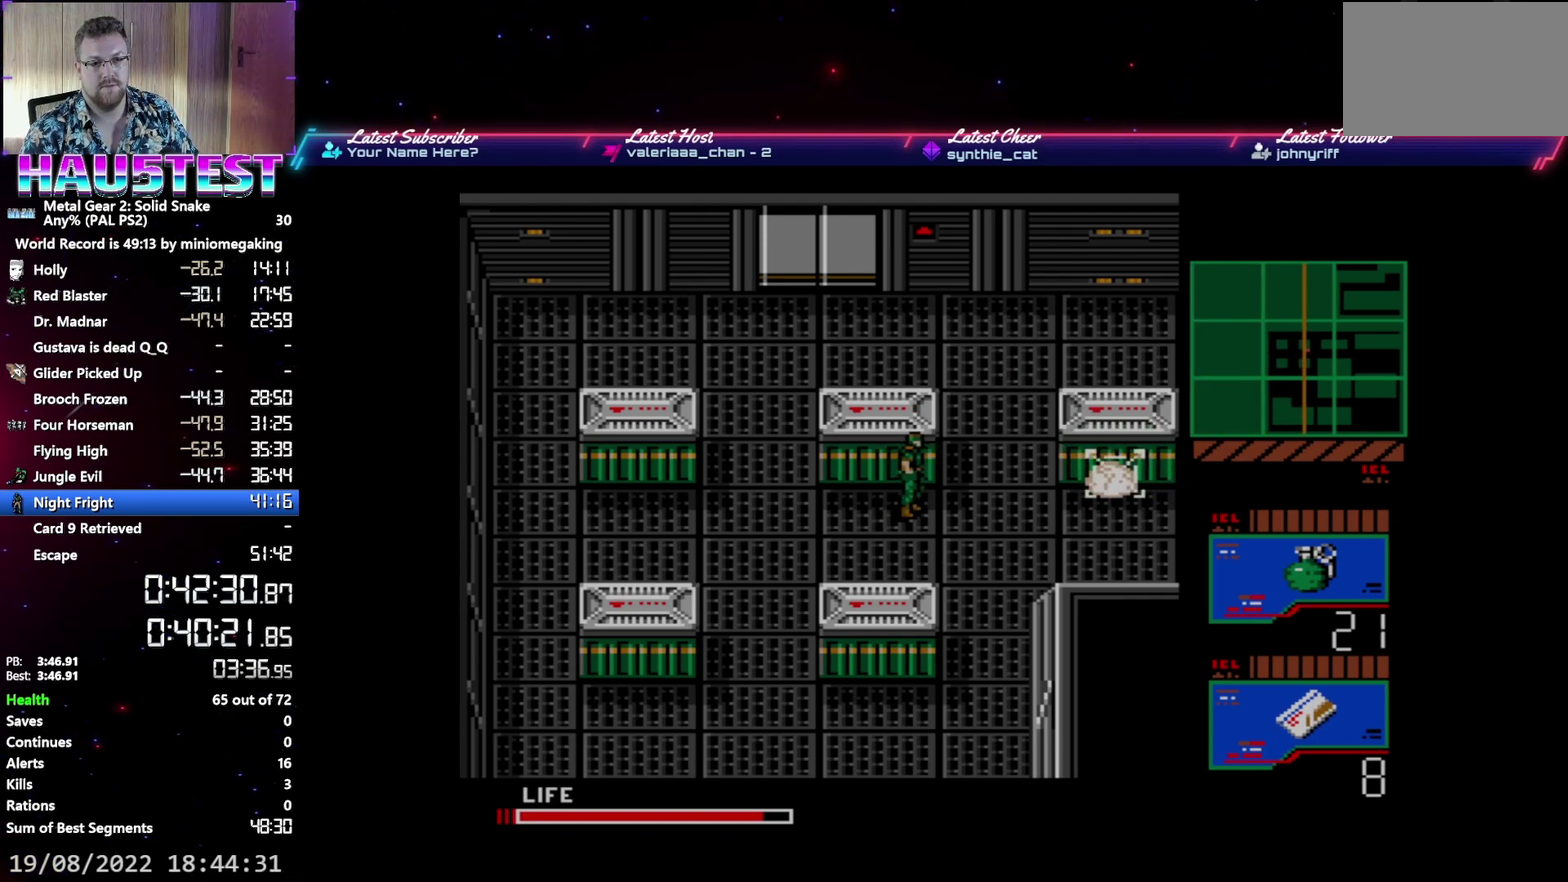
{"buttons": [], "events": [[100, "X", "up"], [167, "X", "down"], [283, "X", "up"], [350, "X", "down"], [450, "X", "up"]]}
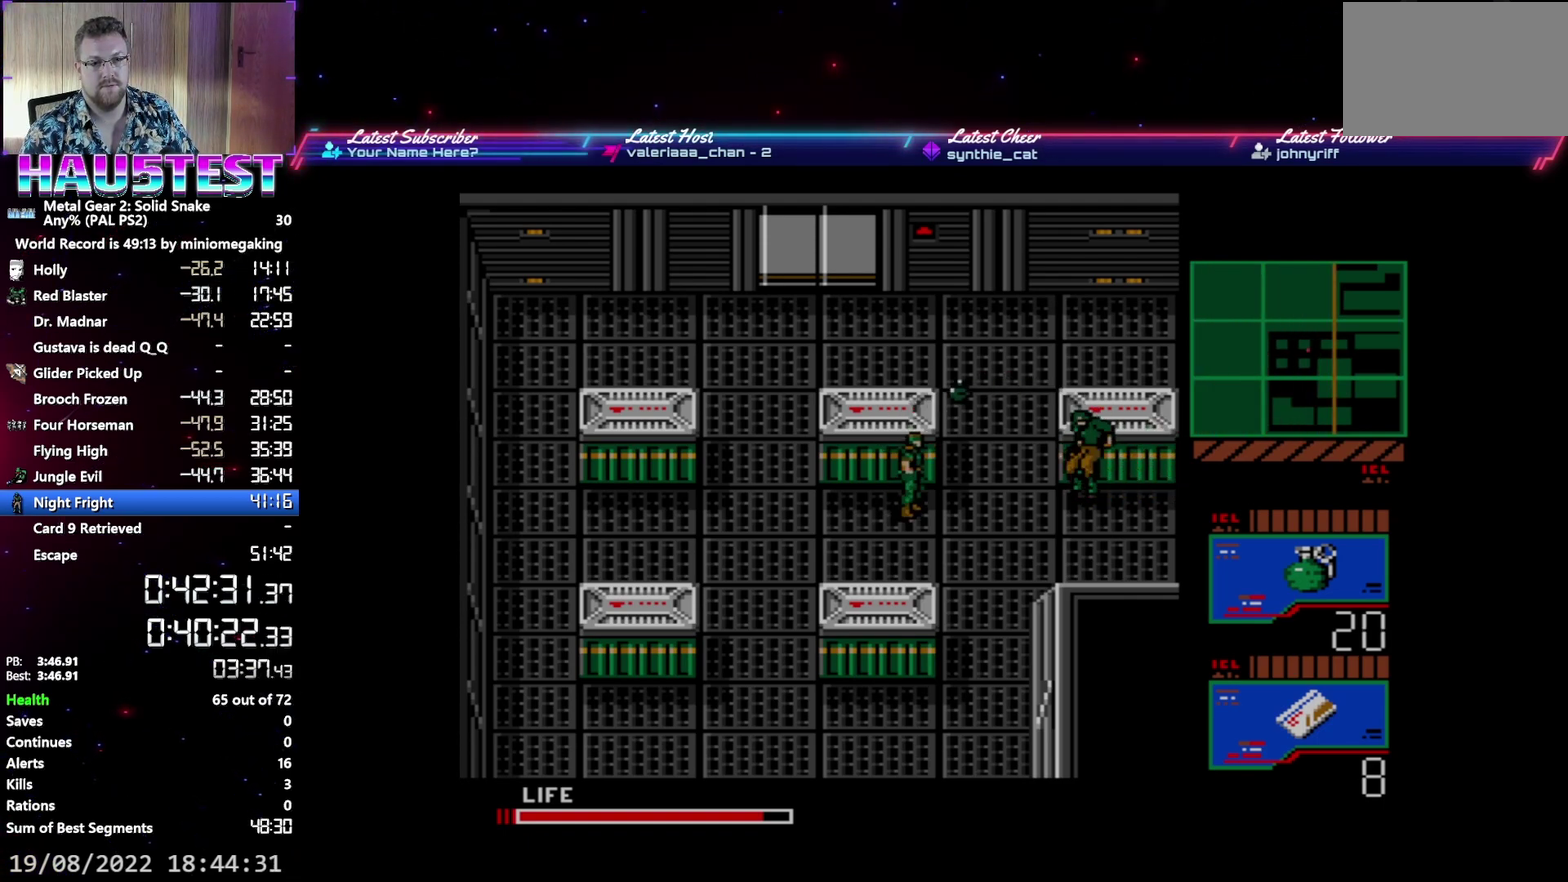
{"buttons": [], "events": [[33, "X", "down"], [133, "X", "up"], [217, "X", "down"], [300, "X", "up"], [383, "X", "down"], [483, "X", "up"]]}
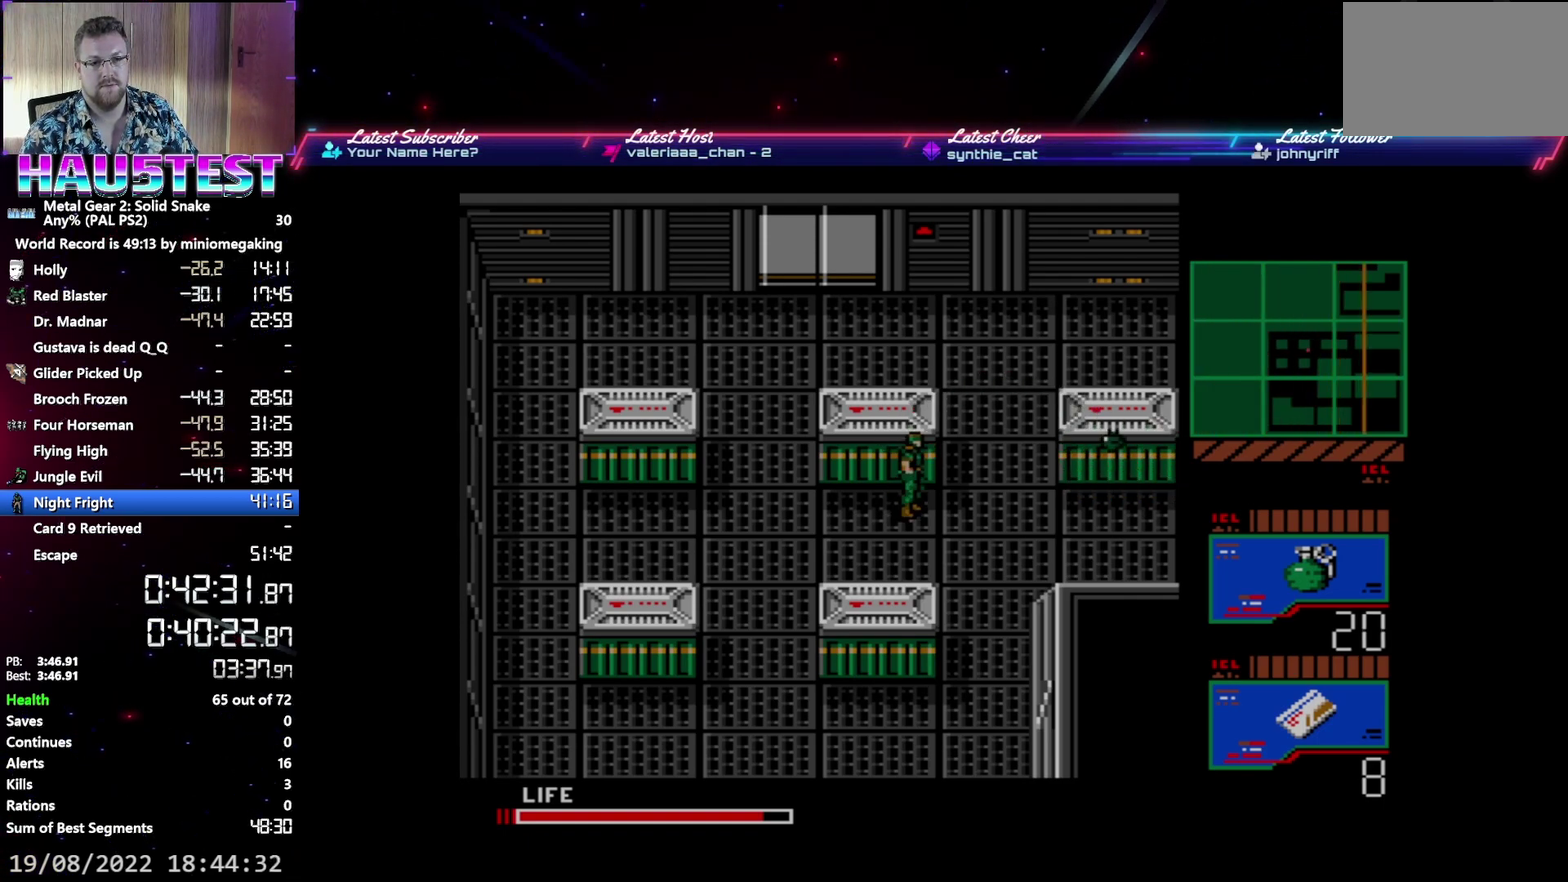
{"buttons": [], "events": [[50, "X", "down"], [150, "X", "up"], [233, "X", "down"], [317, "X", "up"], [400, "X", "down"], [500, "X", "up"]]}
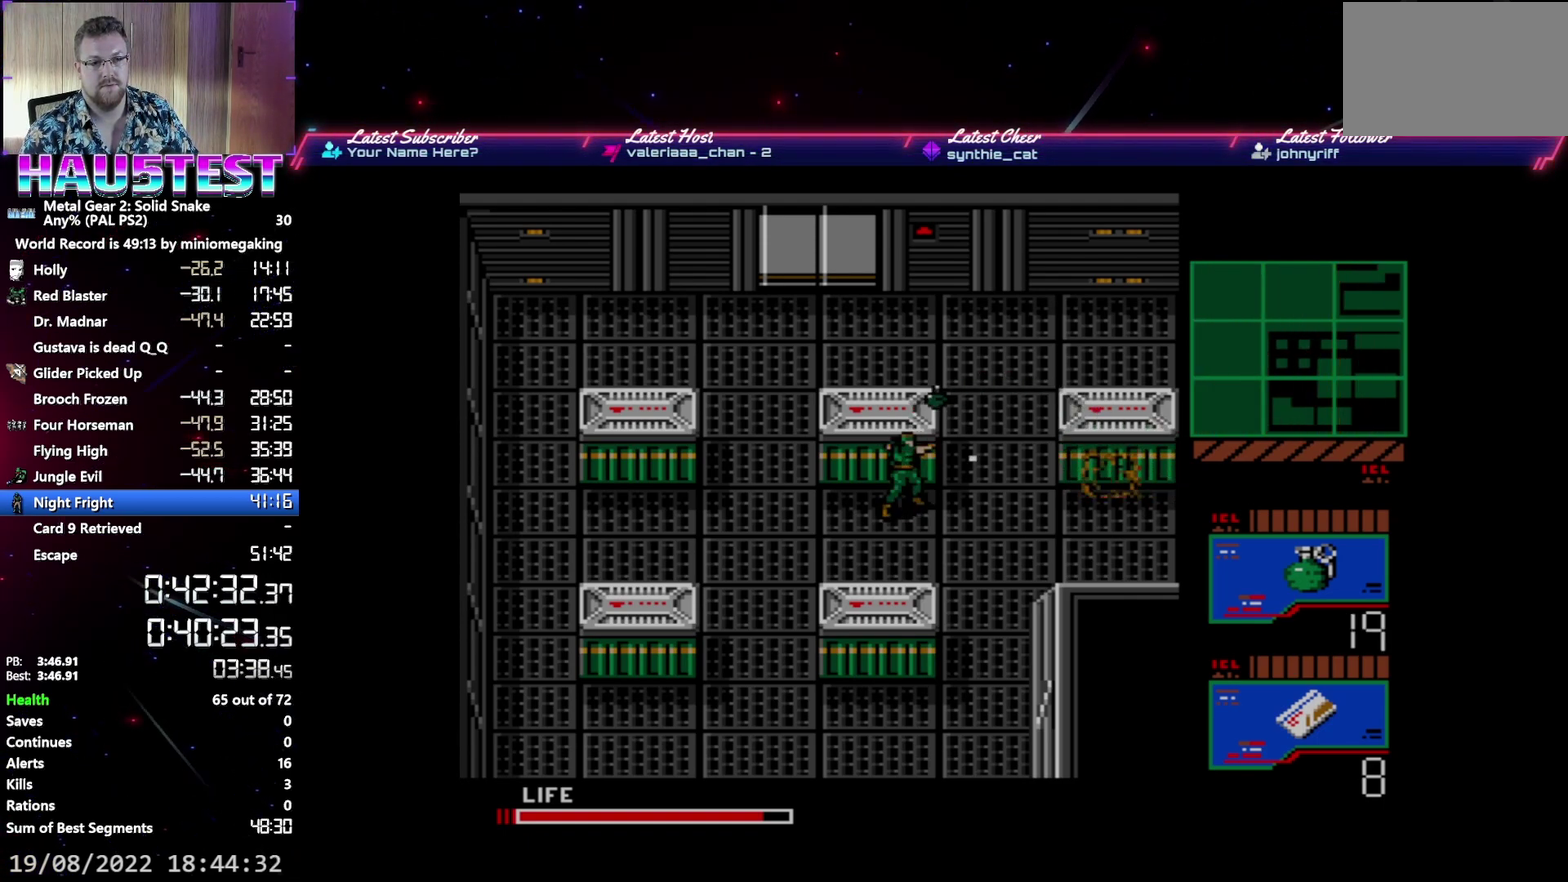
{"buttons": [], "events": [[67, "X", "down"], [183, "X", "up"], [250, "X", "down"], [333, "X", "up"], [400, "X", "down"], [483, "X", "up"]]}
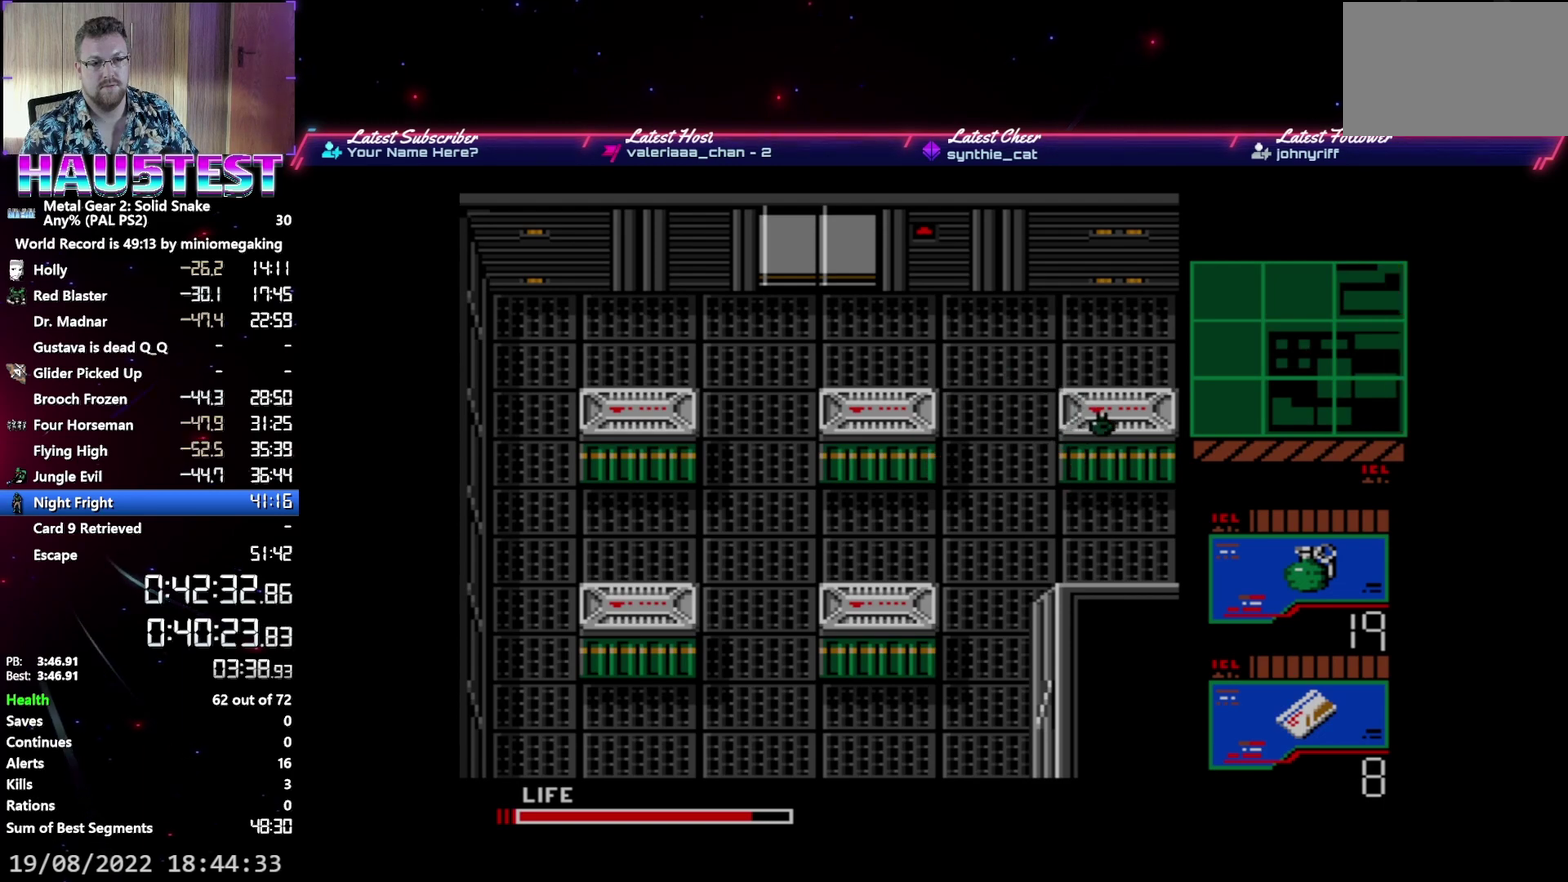
{"buttons": [], "events": [[67, "X", "down"], [150, "X", "up"], [217, "X", "down"], [317, "X", "up"], [400, "X", "down"], [483, "X", "up"]]}
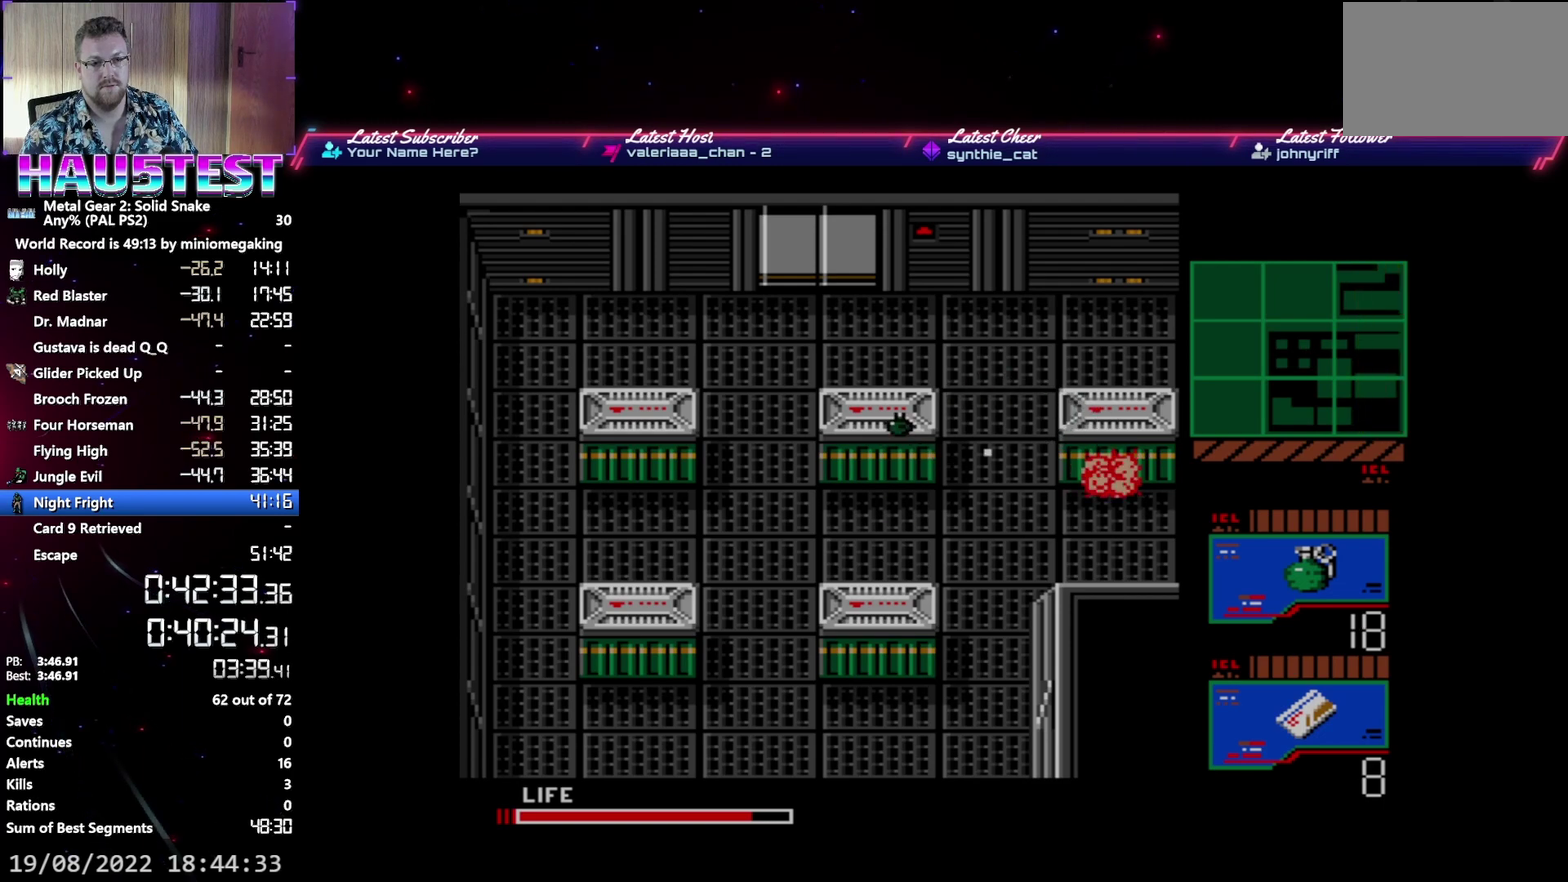
{"buttons": [], "events": [[117, "X", "down"], [317, "X", "up"]]}
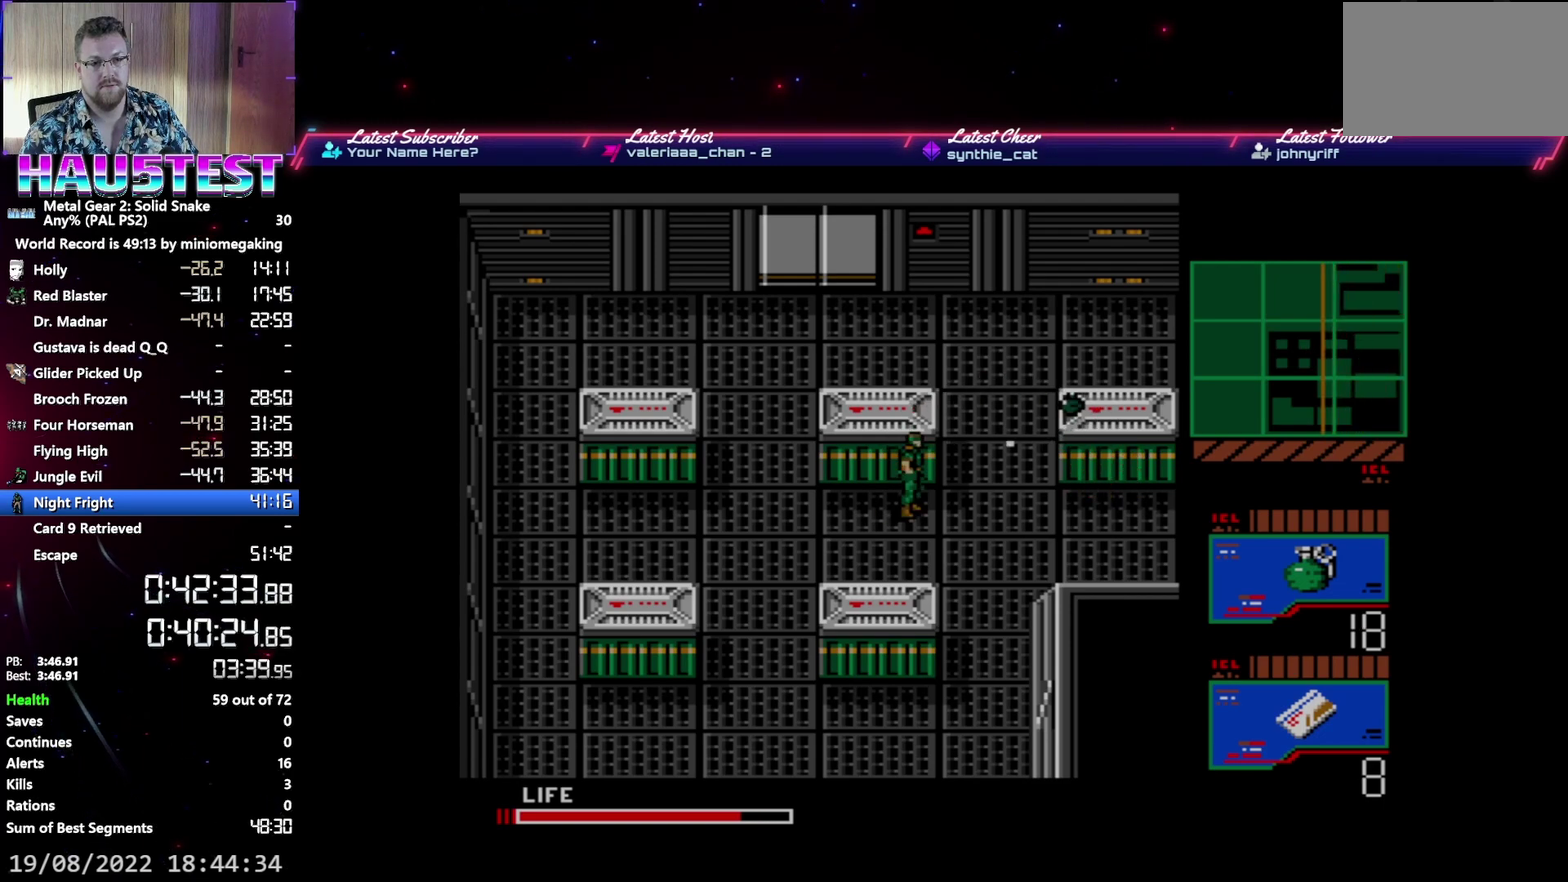
{"buttons": [], "events": []}
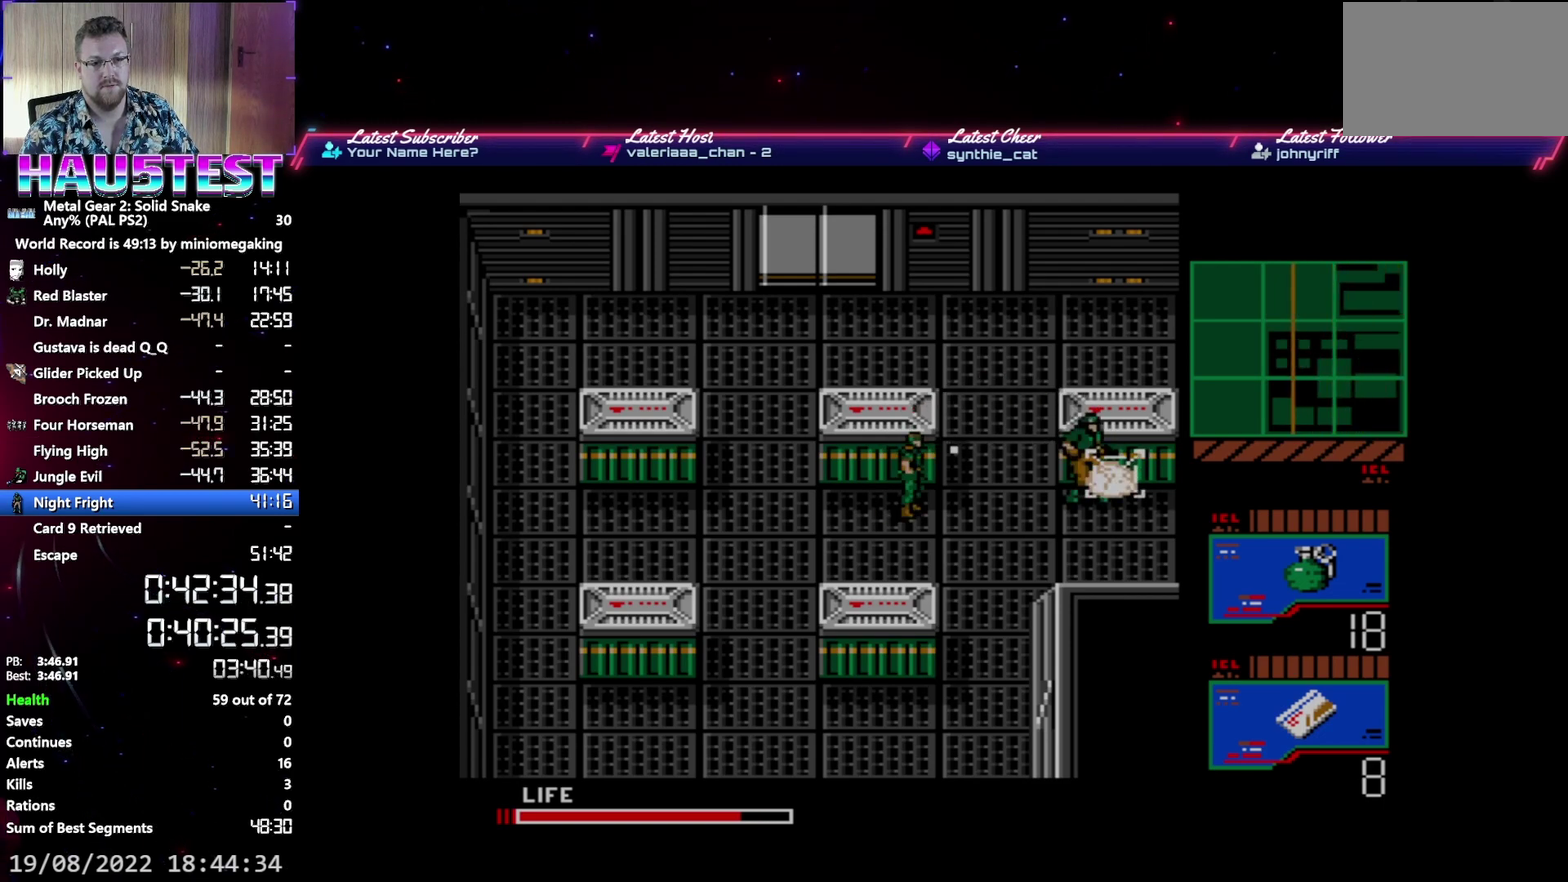
{"buttons": [], "events": []}
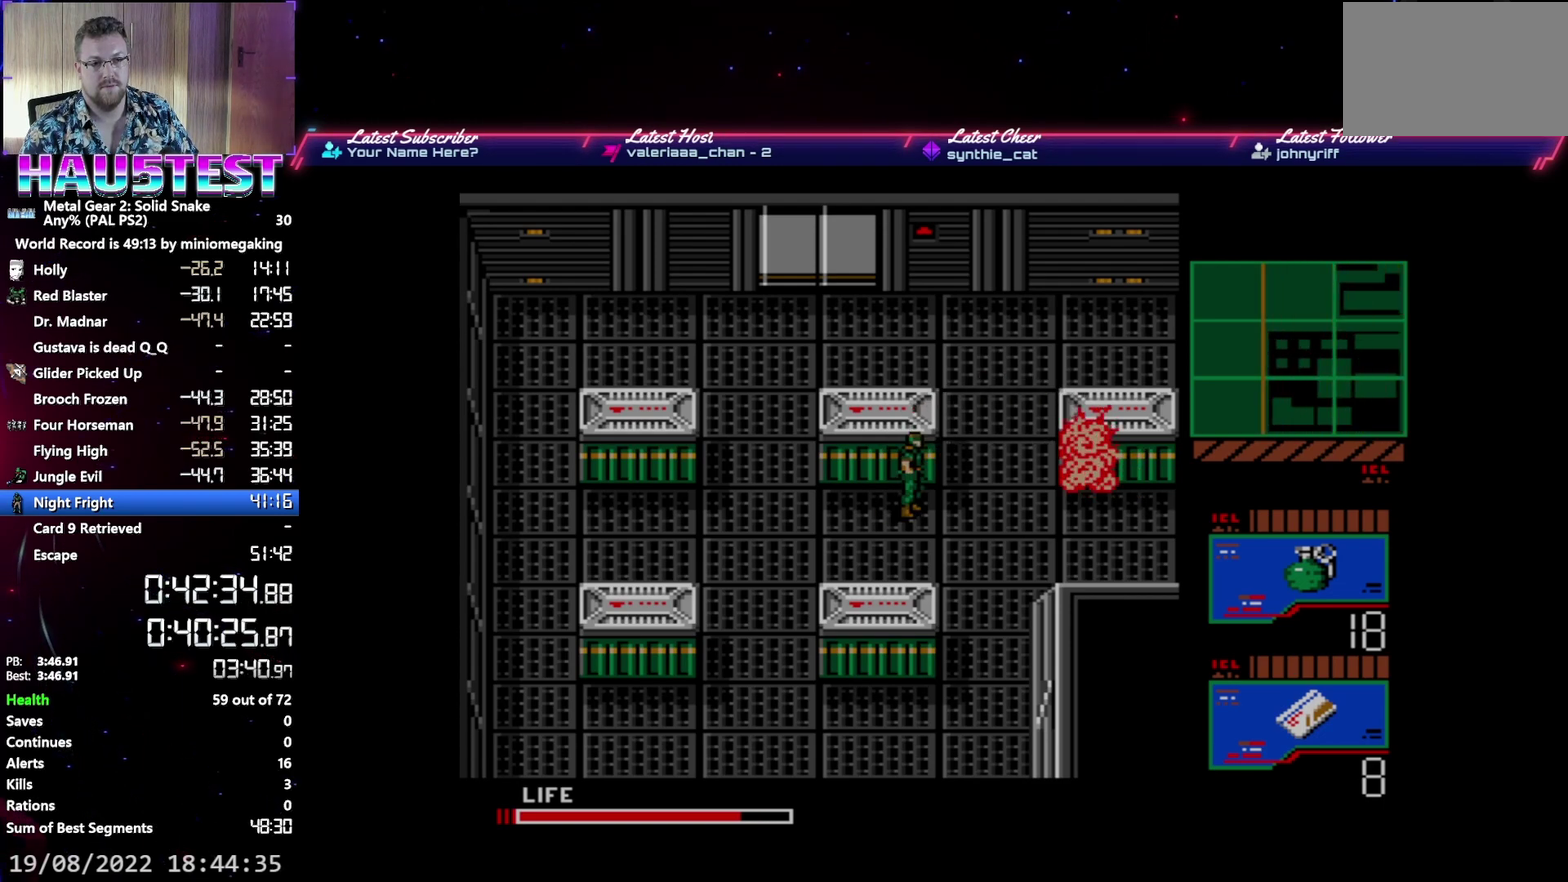
{"buttons": ["A", "DPAD_RIGHT"], "events": [[117, "DPAD_RIGHT", "down"], [133, "A", "down"]]}
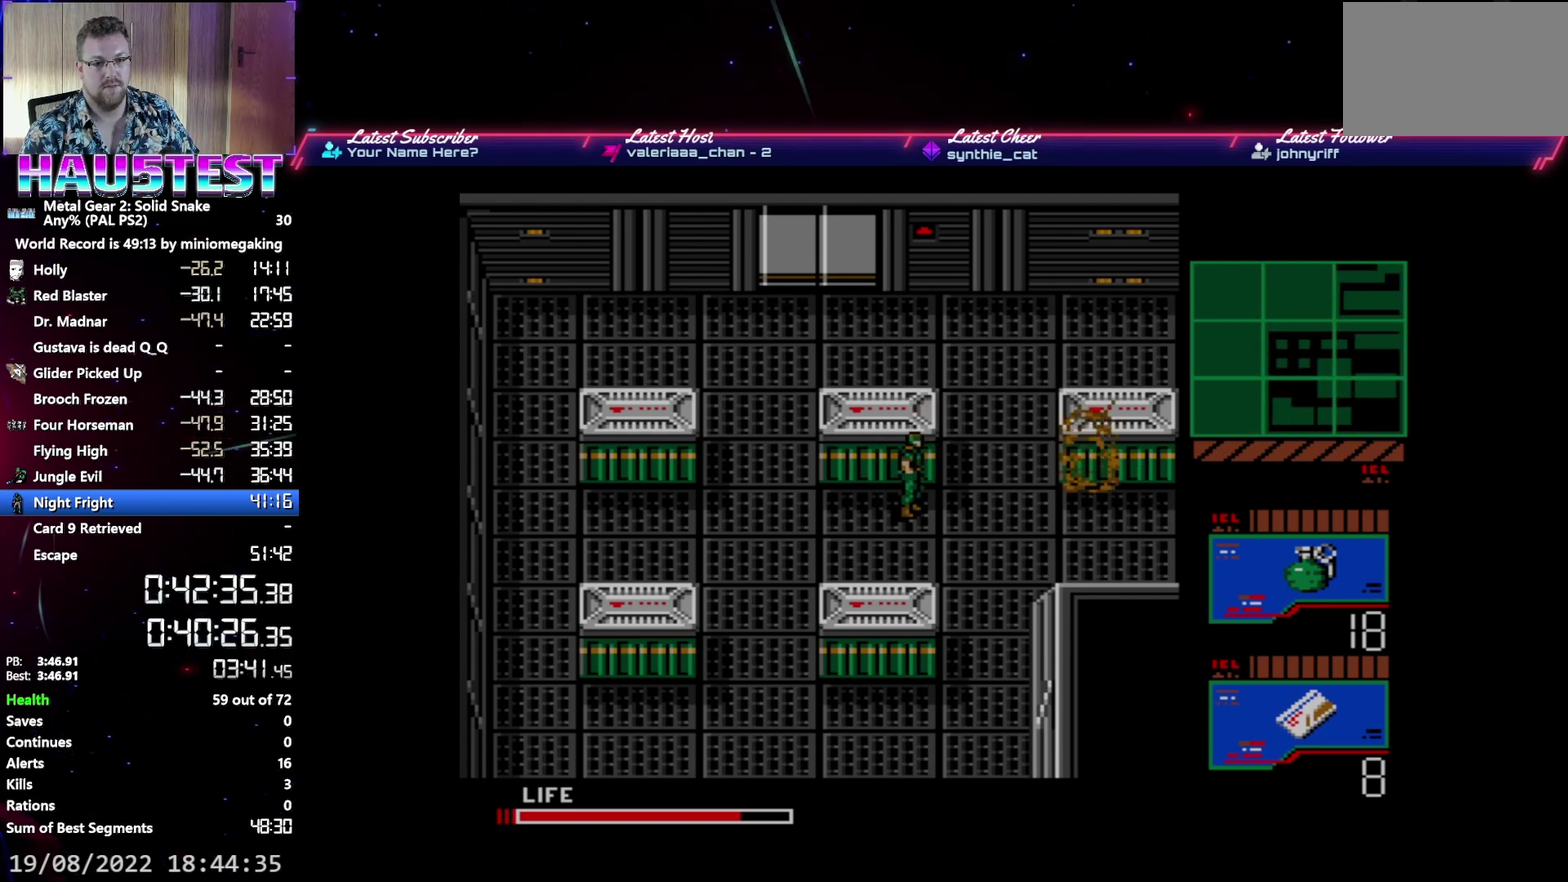
{"buttons": ["A", "DPAD_RIGHT"], "events": []}
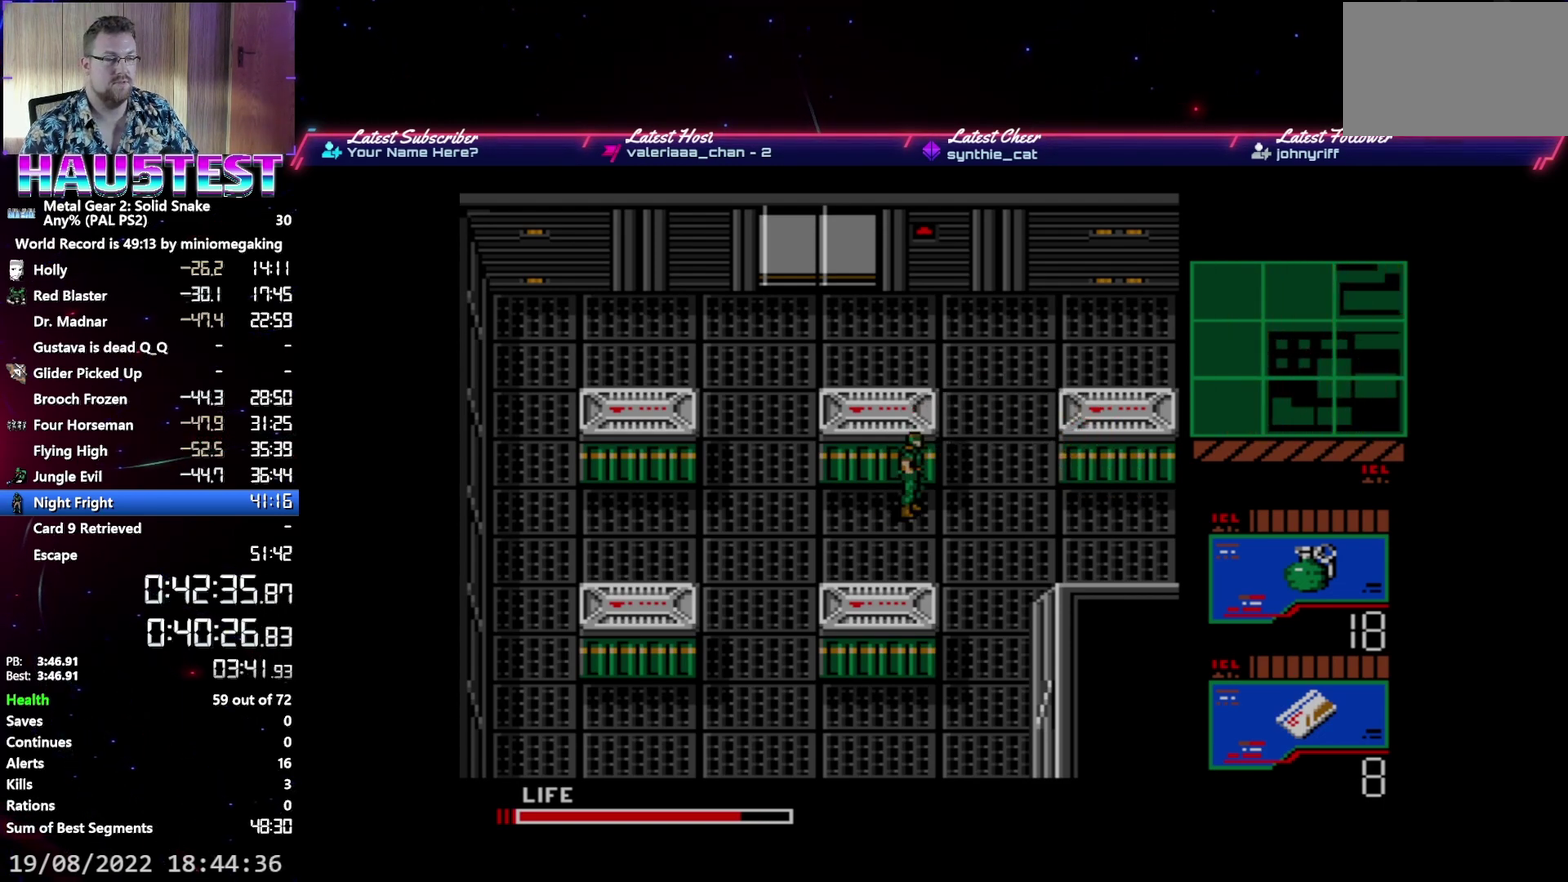
{"buttons": ["A", "DPAD_RIGHT"], "events": []}
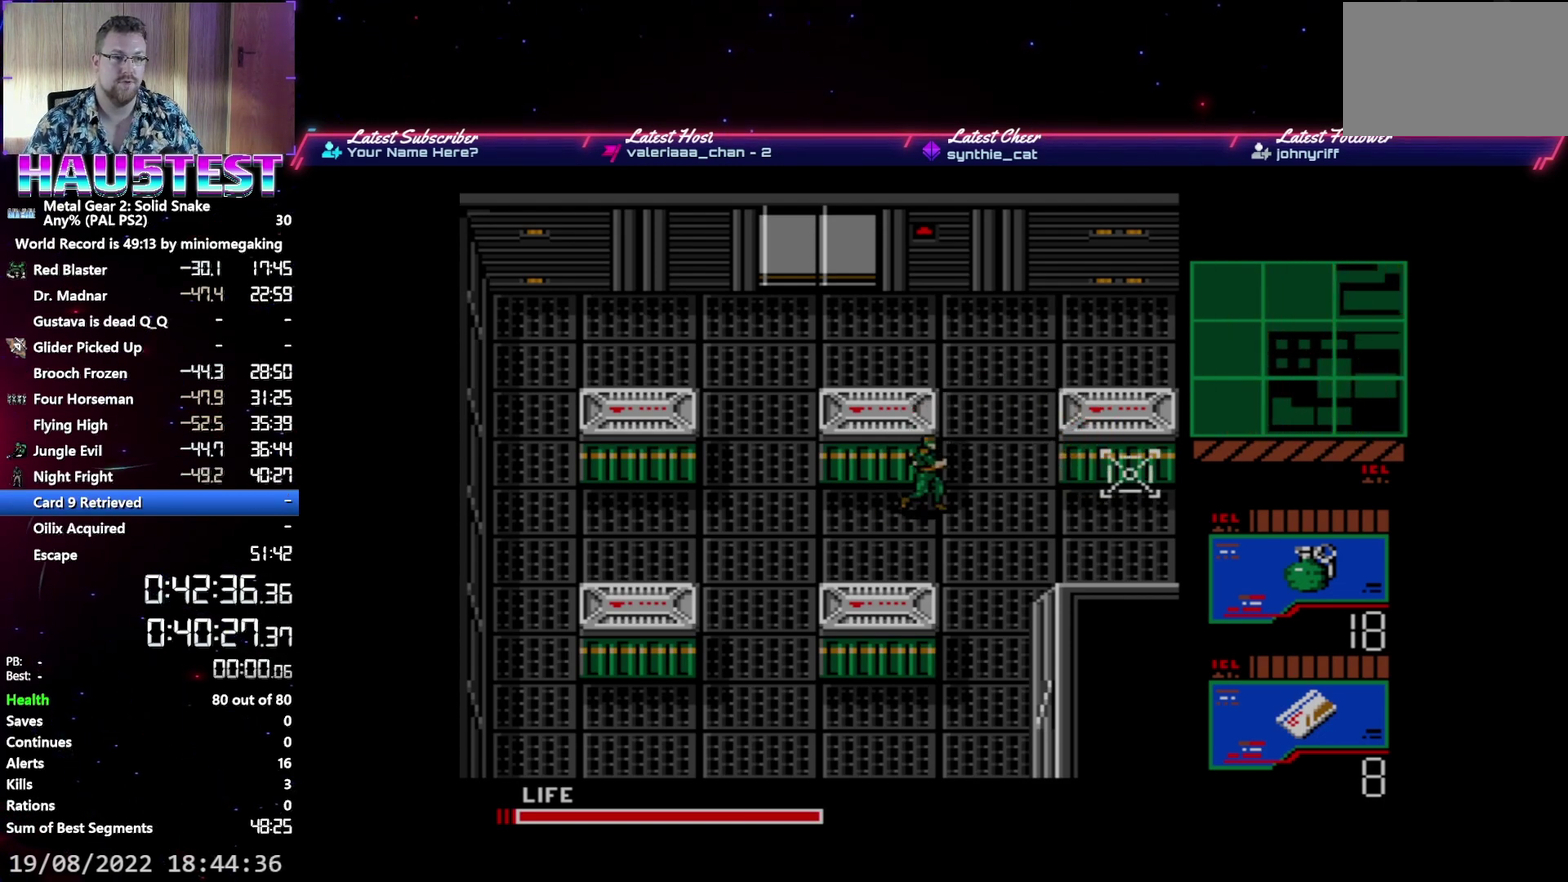
{"buttons": ["A", "DPAD_RIGHT"], "events": []}
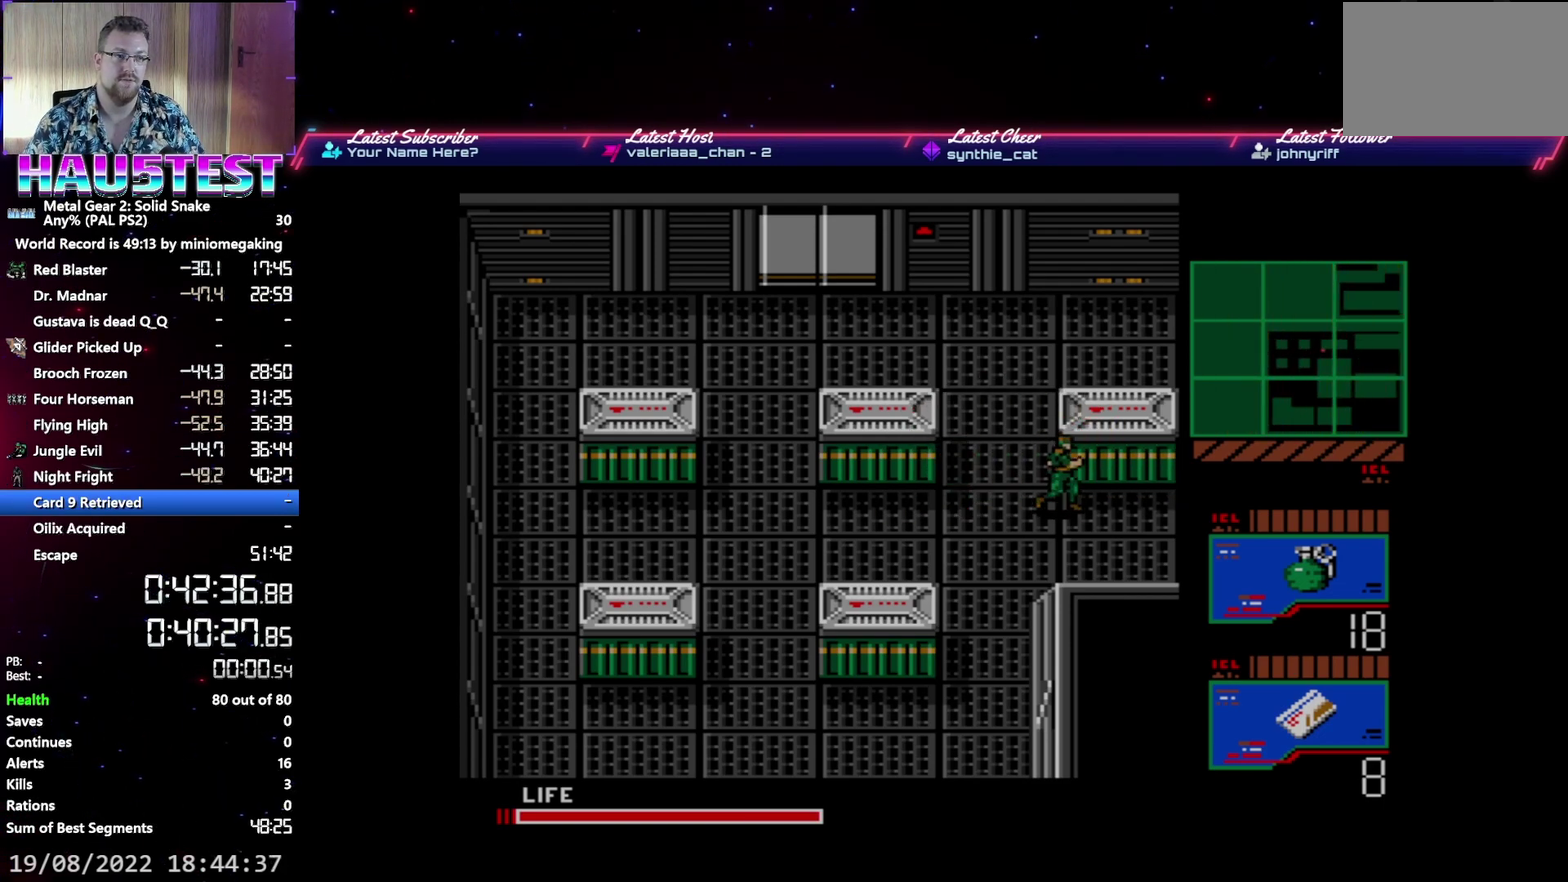
{"buttons": ["A", "DPAD_RIGHT"], "events": []}
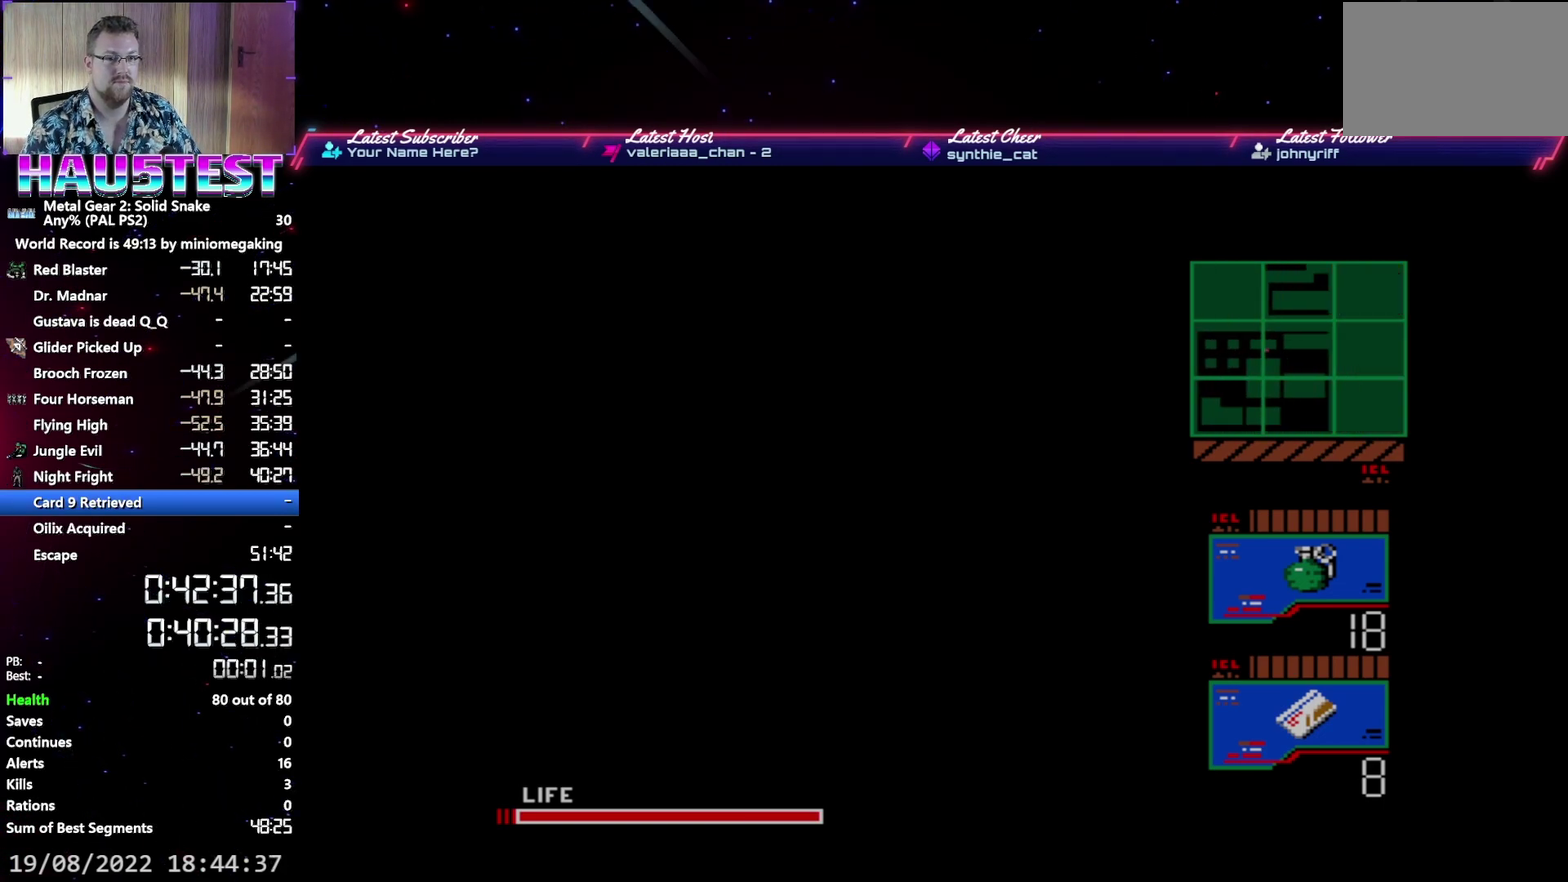
{"buttons": ["A", "DPAD_RIGHT"], "events": []}
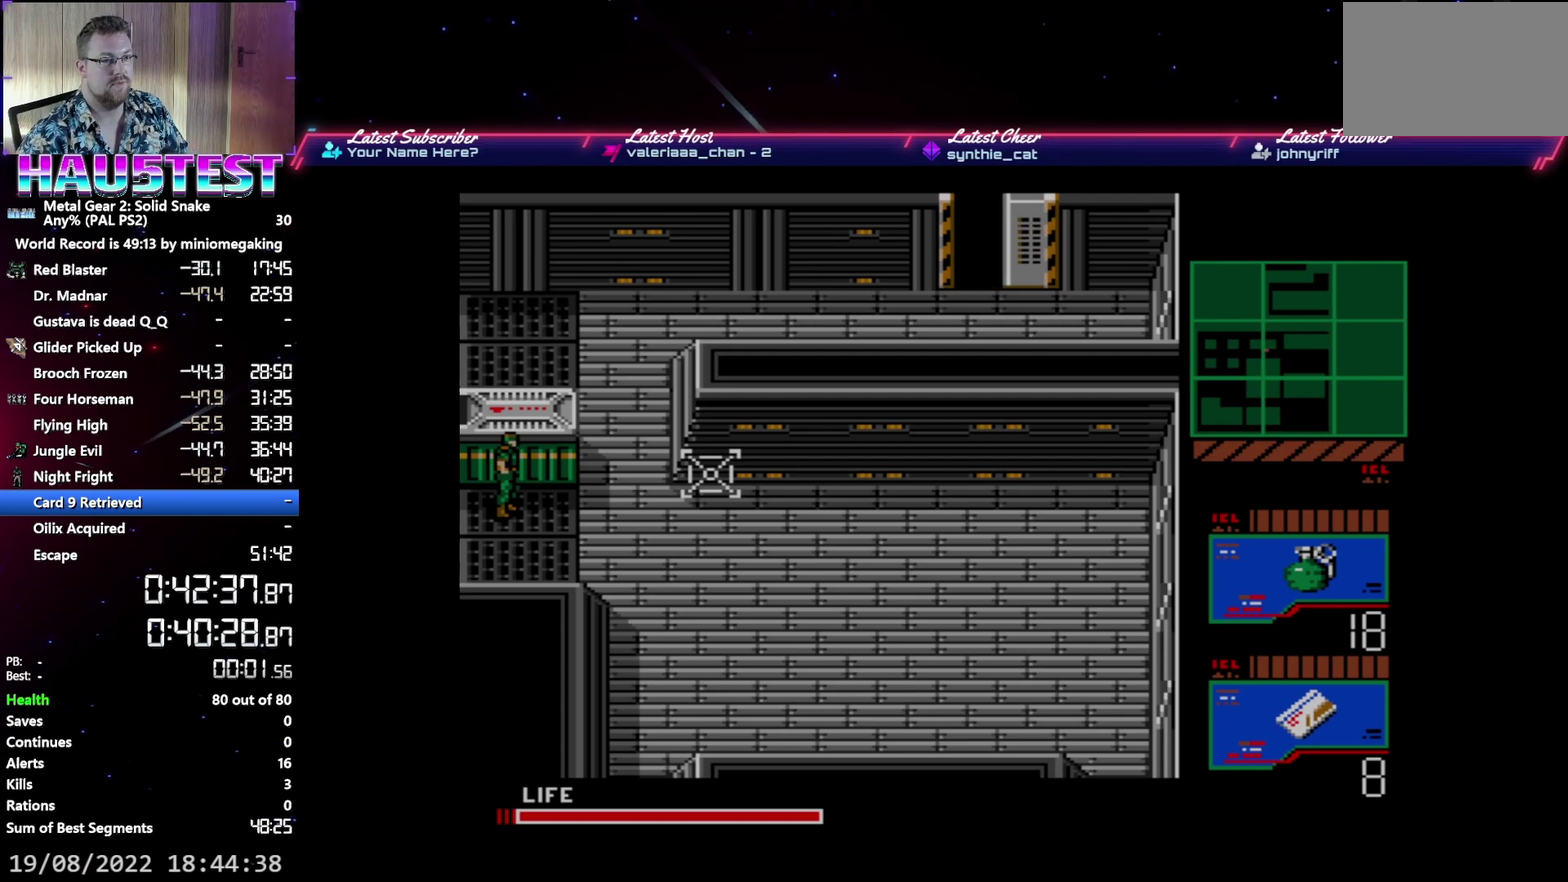
{"buttons": ["A", "DPAD_RIGHT"], "events": []}
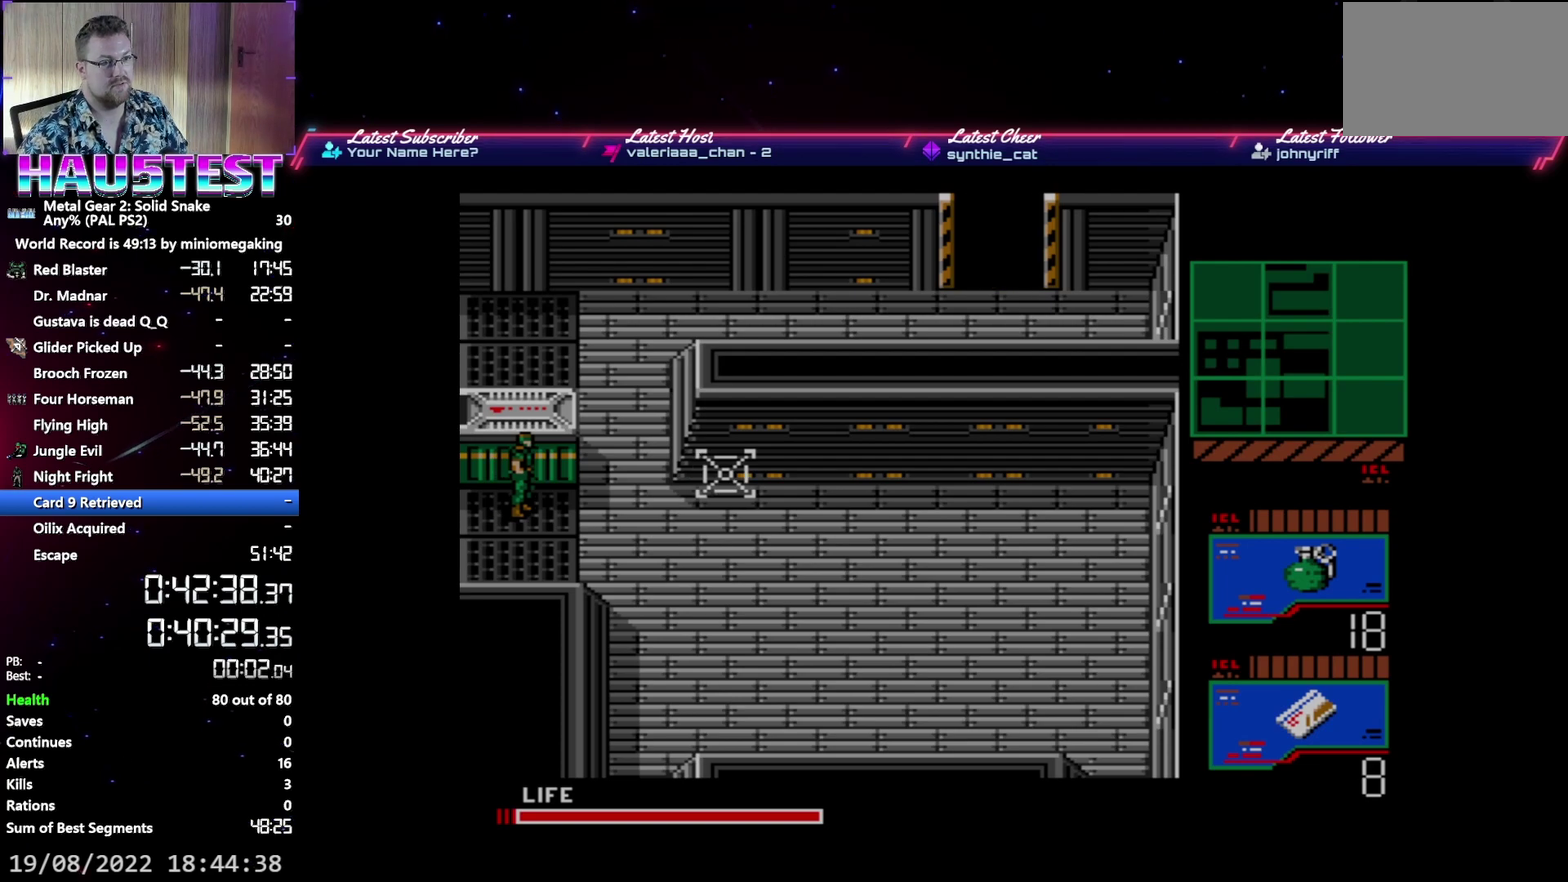
{"buttons": ["A", "DPAD_UP"], "events": [[467, "DPAD_UP", "down"], [500, "DPAD_RIGHT", "up"]]}
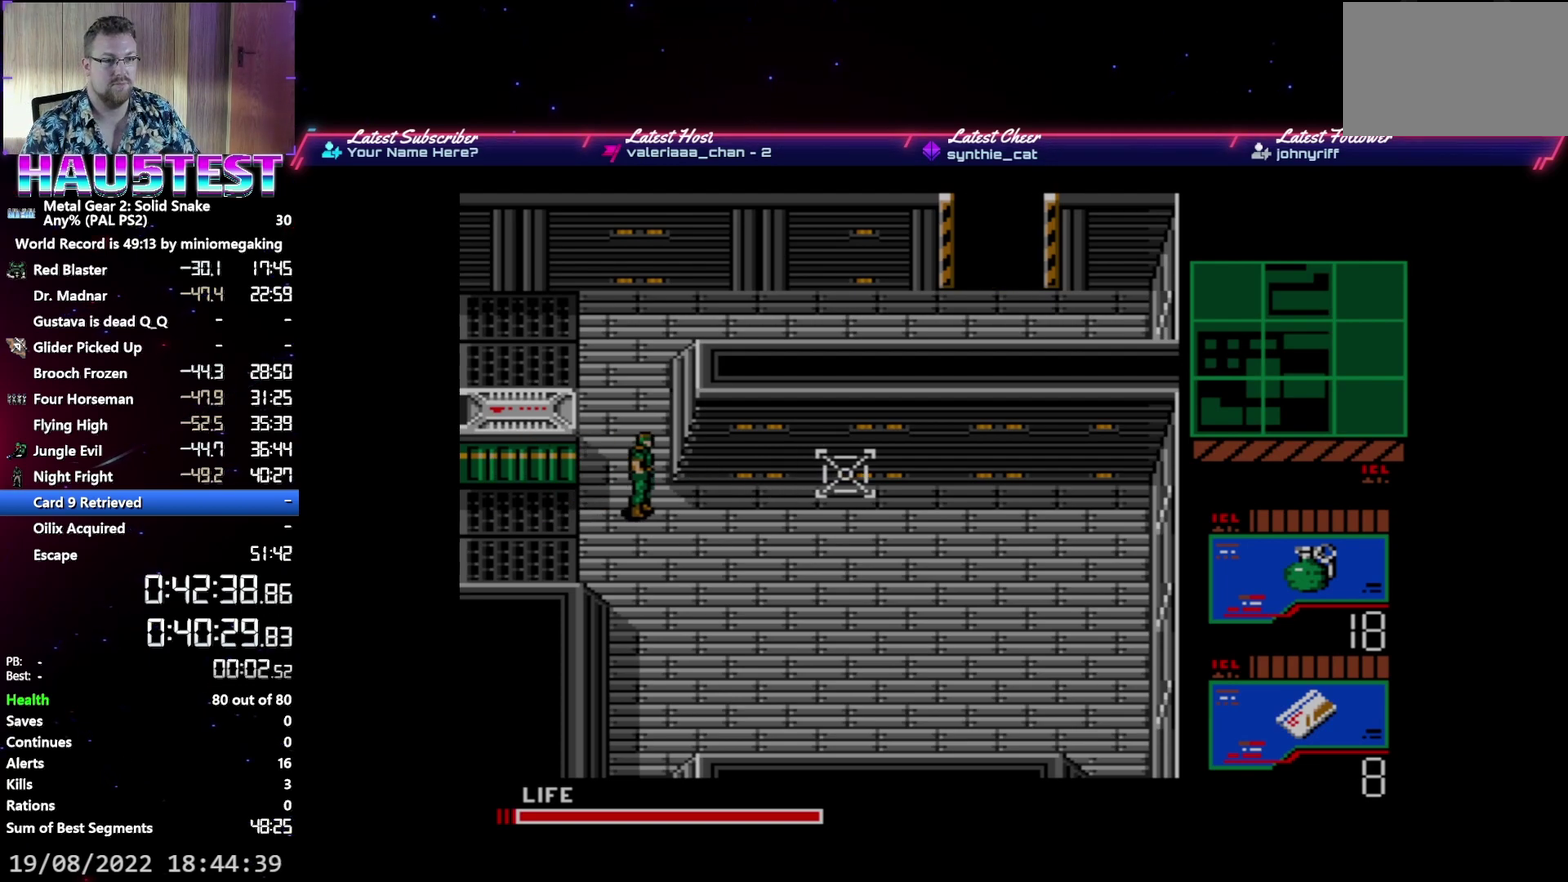
{"buttons": ["DPAD_UP"], "events": [[133, "A", "up"]]}
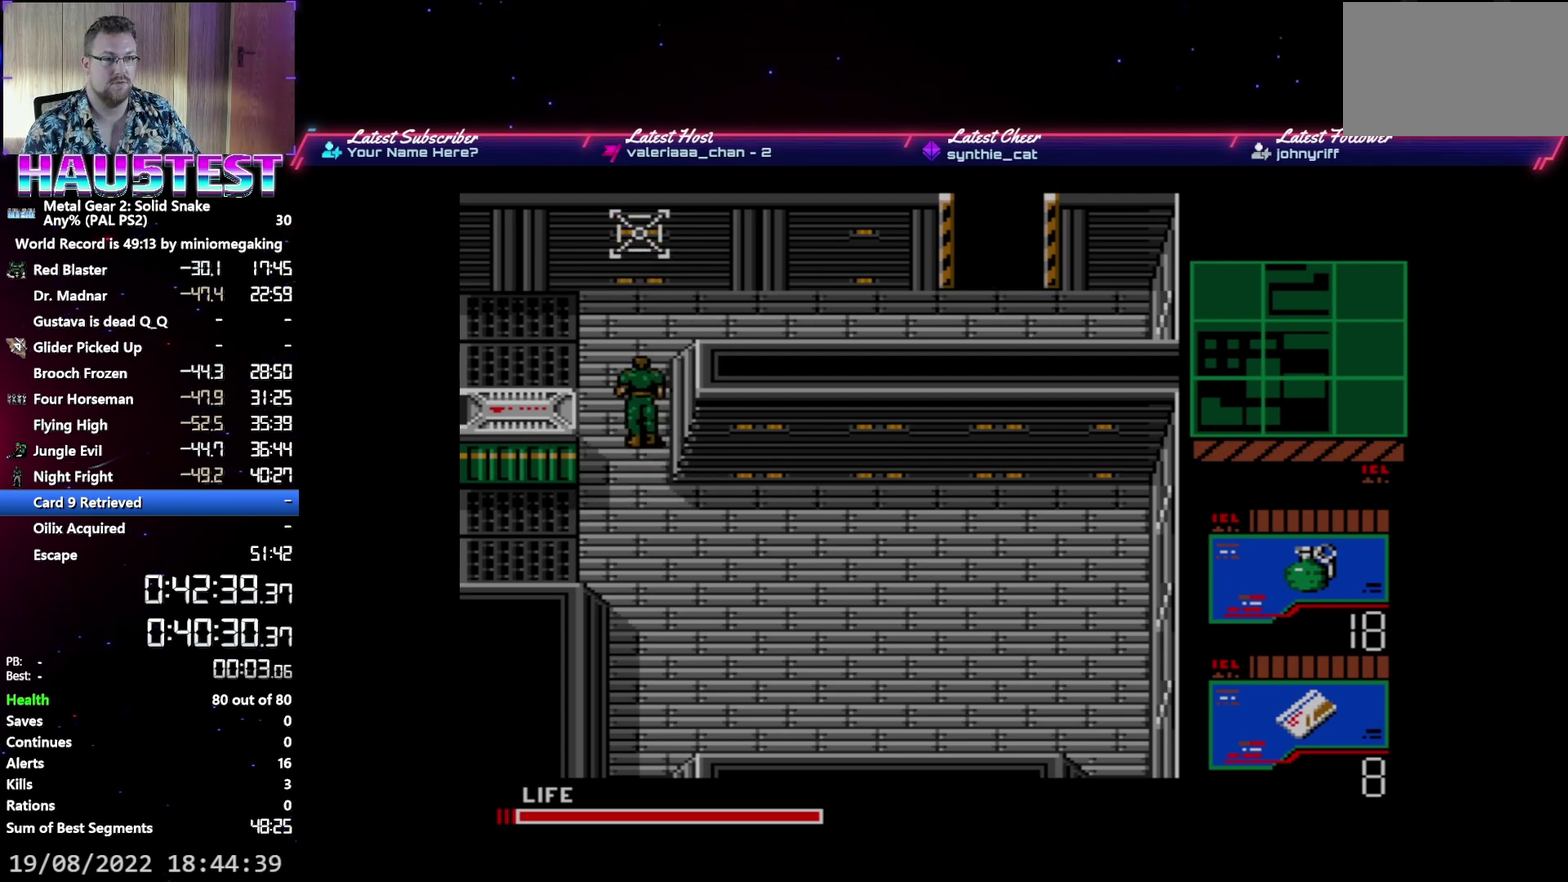
{"buttons": ["DPAD_RIGHT"], "events": [[400, "DPAD_RIGHT", "down"], [433, "DPAD_UP", "up"]]}
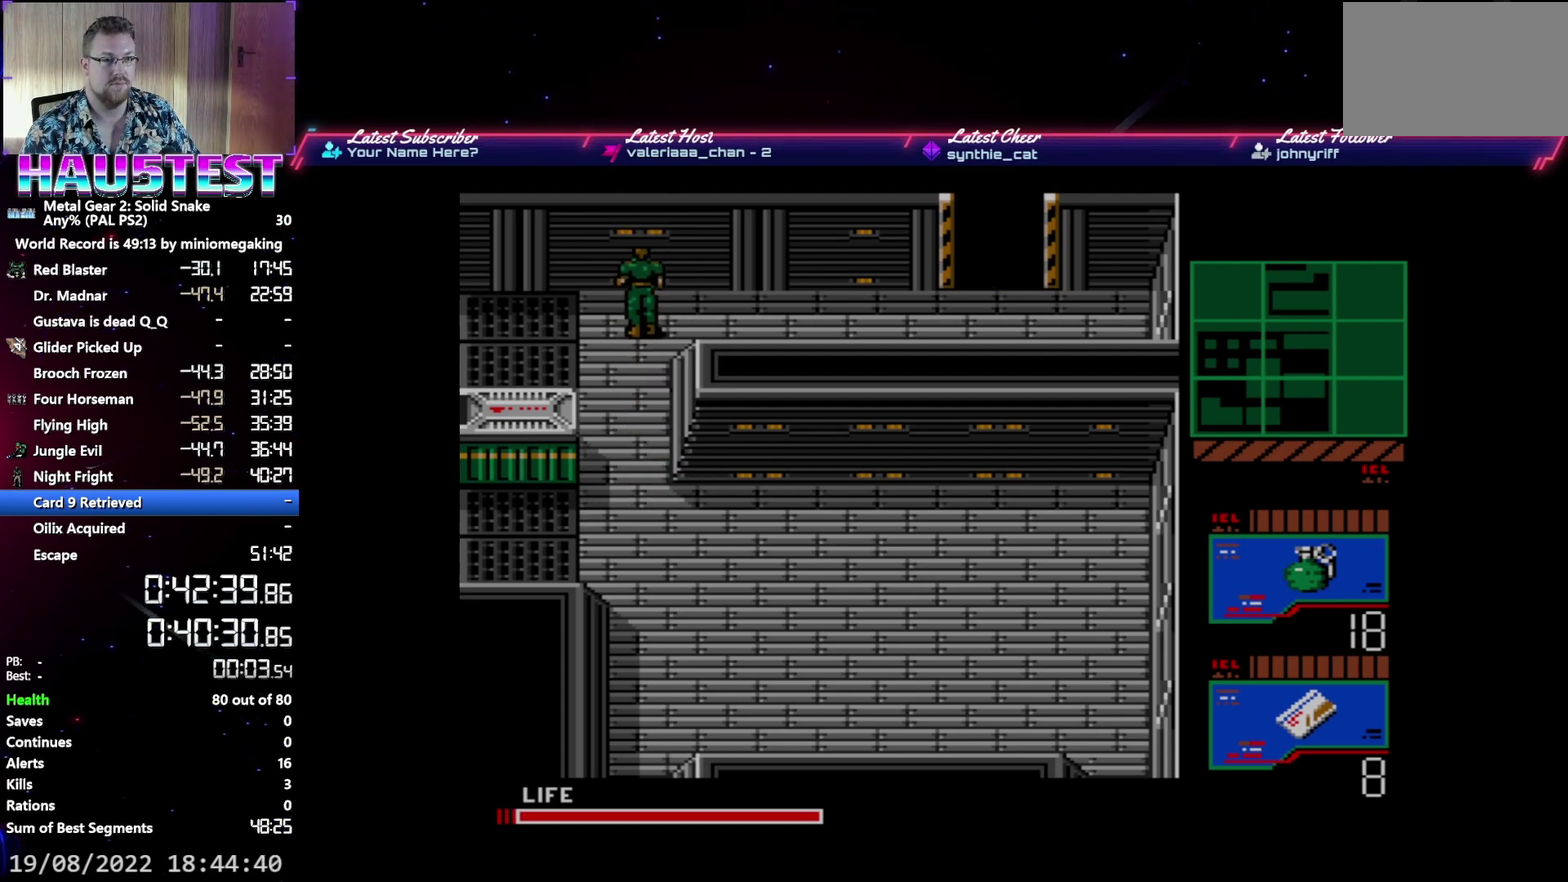
{"buttons": ["DPAD_RIGHT"], "events": [[283, "L2", "down"], [333, "DPAD_RIGHT", "up"], [383, "L2", "up"], [450, "DPAD_RIGHT", "down"]]}
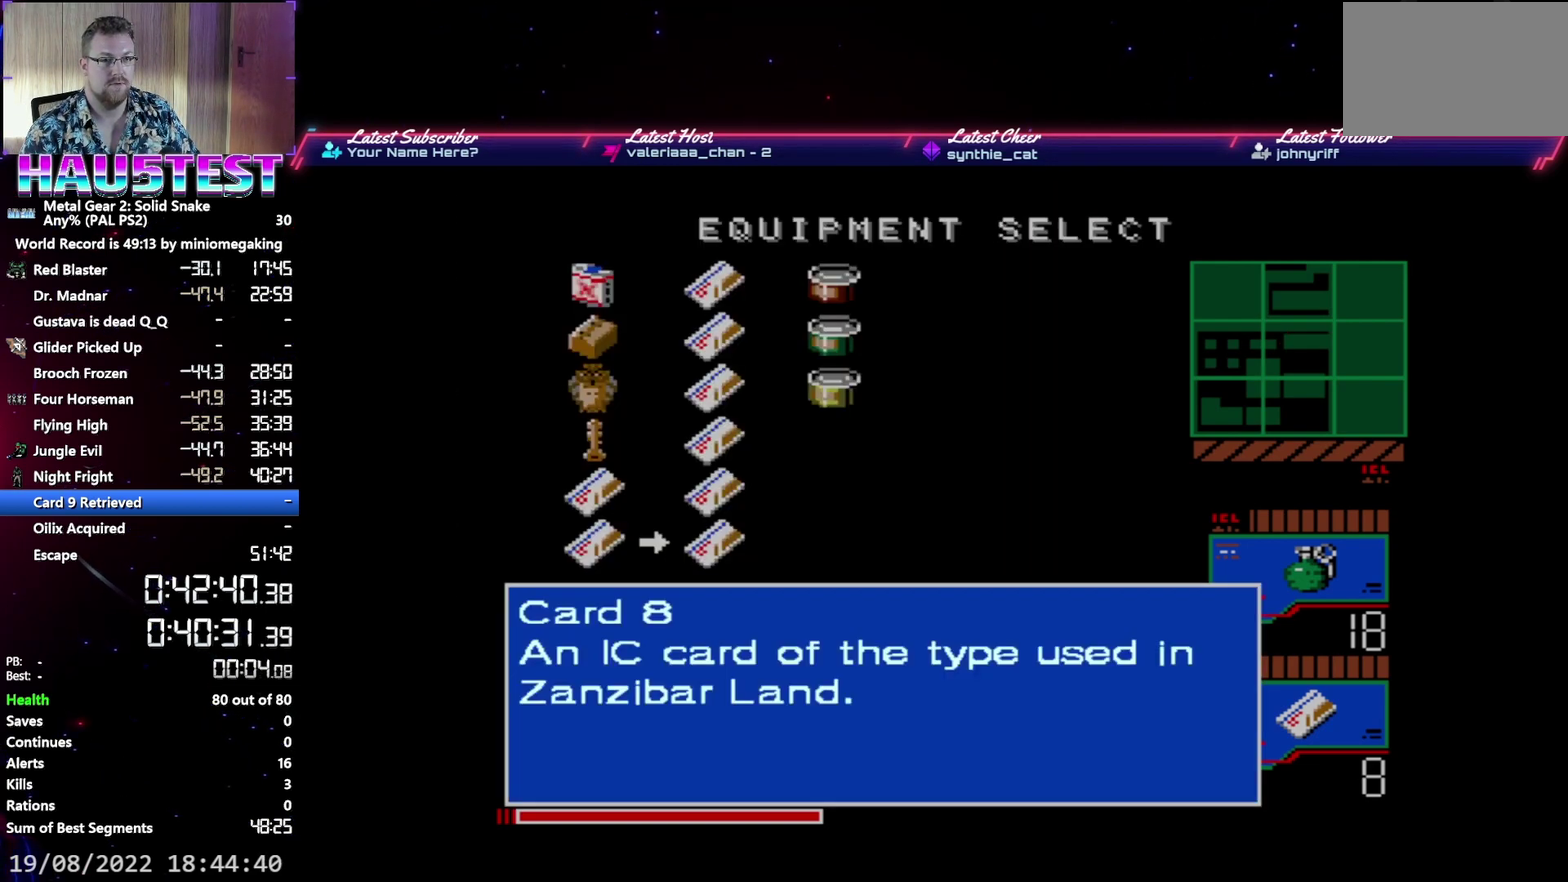
{"buttons": ["L2"], "events": [[17, "DPAD_RIGHT", "up"], [117, "DPAD_DOWN", "down"], [183, "DPAD_DOWN", "up"], [267, "DPAD_DOWN", "down"], [350, "DPAD_DOWN", "up"], [433, "L2", "down"]]}